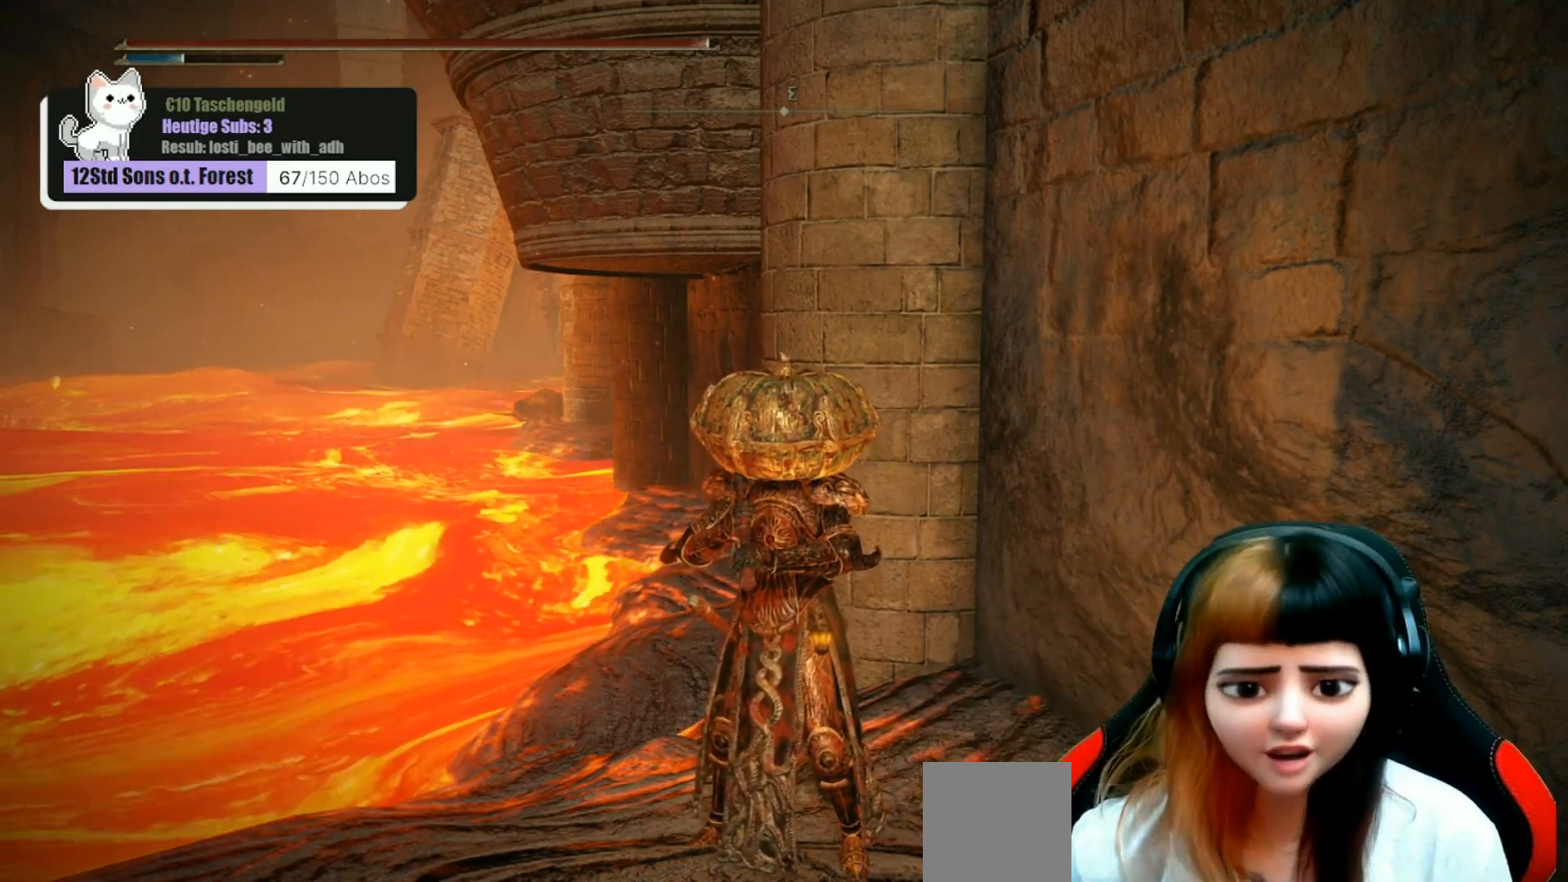
Gameplay with a controller (Xbox layout); each line is a JSON object with the inputs held at the frame after it. "events" lists button and stick changes between this image and that frame as [ms after this image, input, new state], when the widget could be followed in between. Not read: Z.
{"buttons": [], "left_stick": "up", "right_stick": "center", "events": [[500, "left_stick", "up"]]}
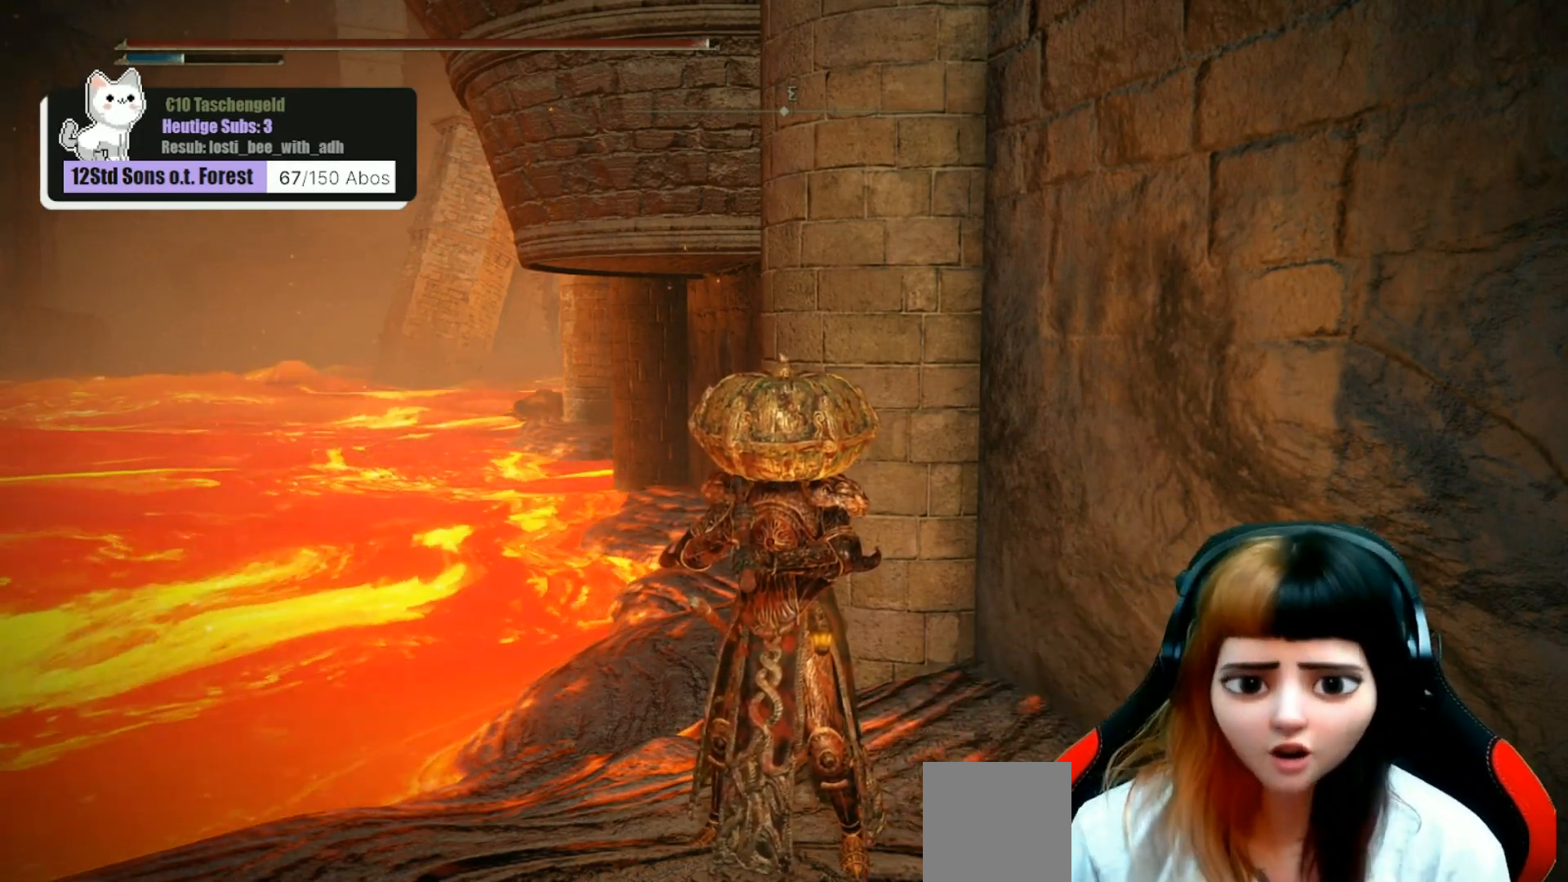
{"buttons": [], "left_stick": "up", "right_stick": "center", "events": [[133, "right_stick", "down-left"], [300, "right_stick", "center"]]}
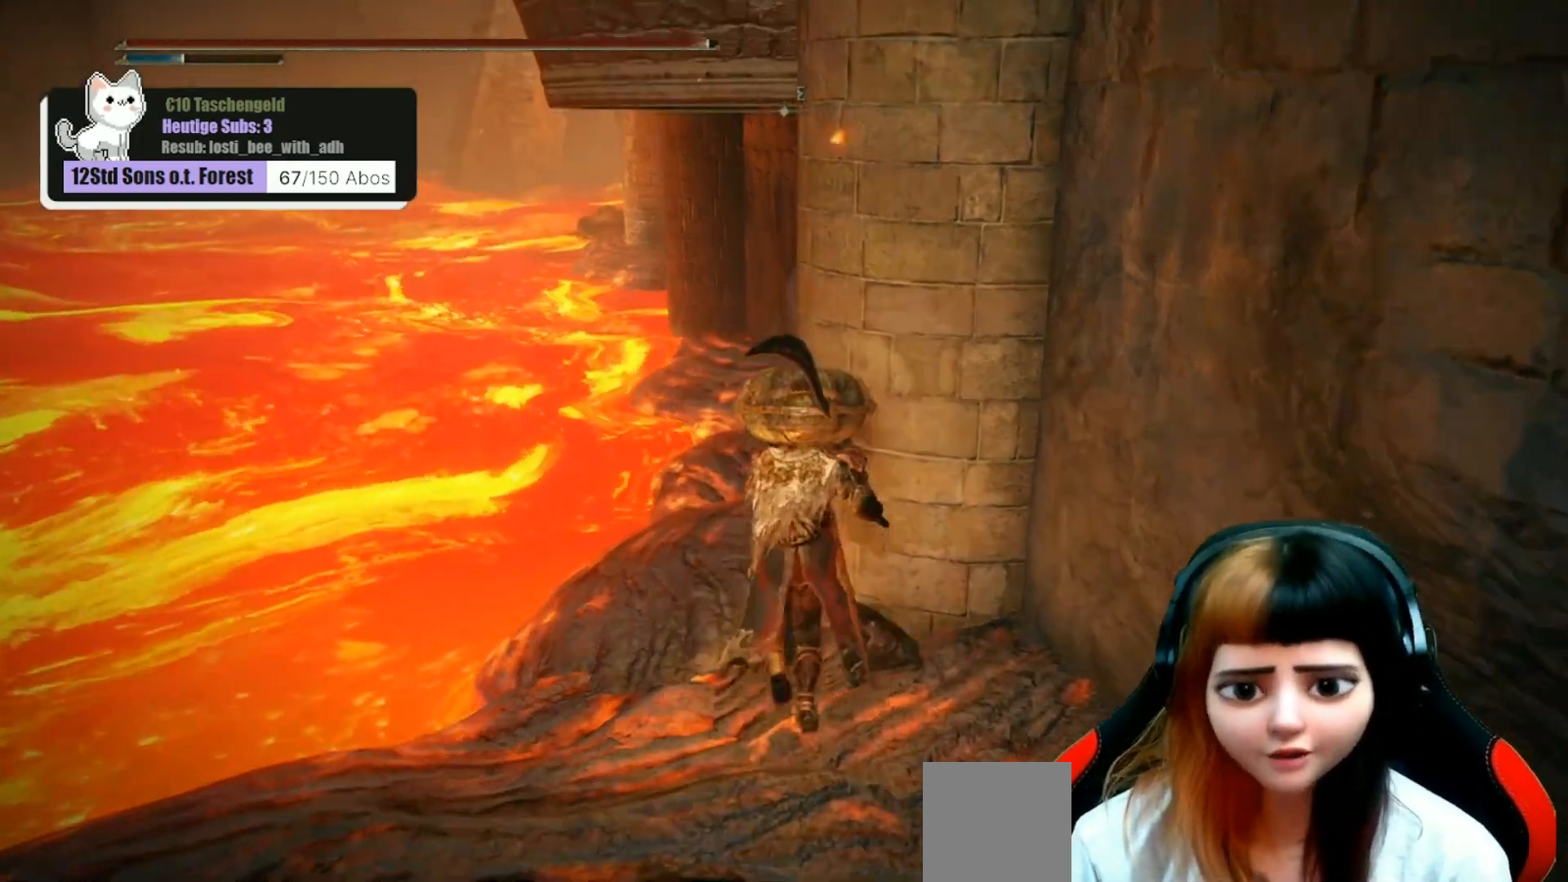
{"buttons": [], "left_stick": "up", "right_stick": "center", "events": []}
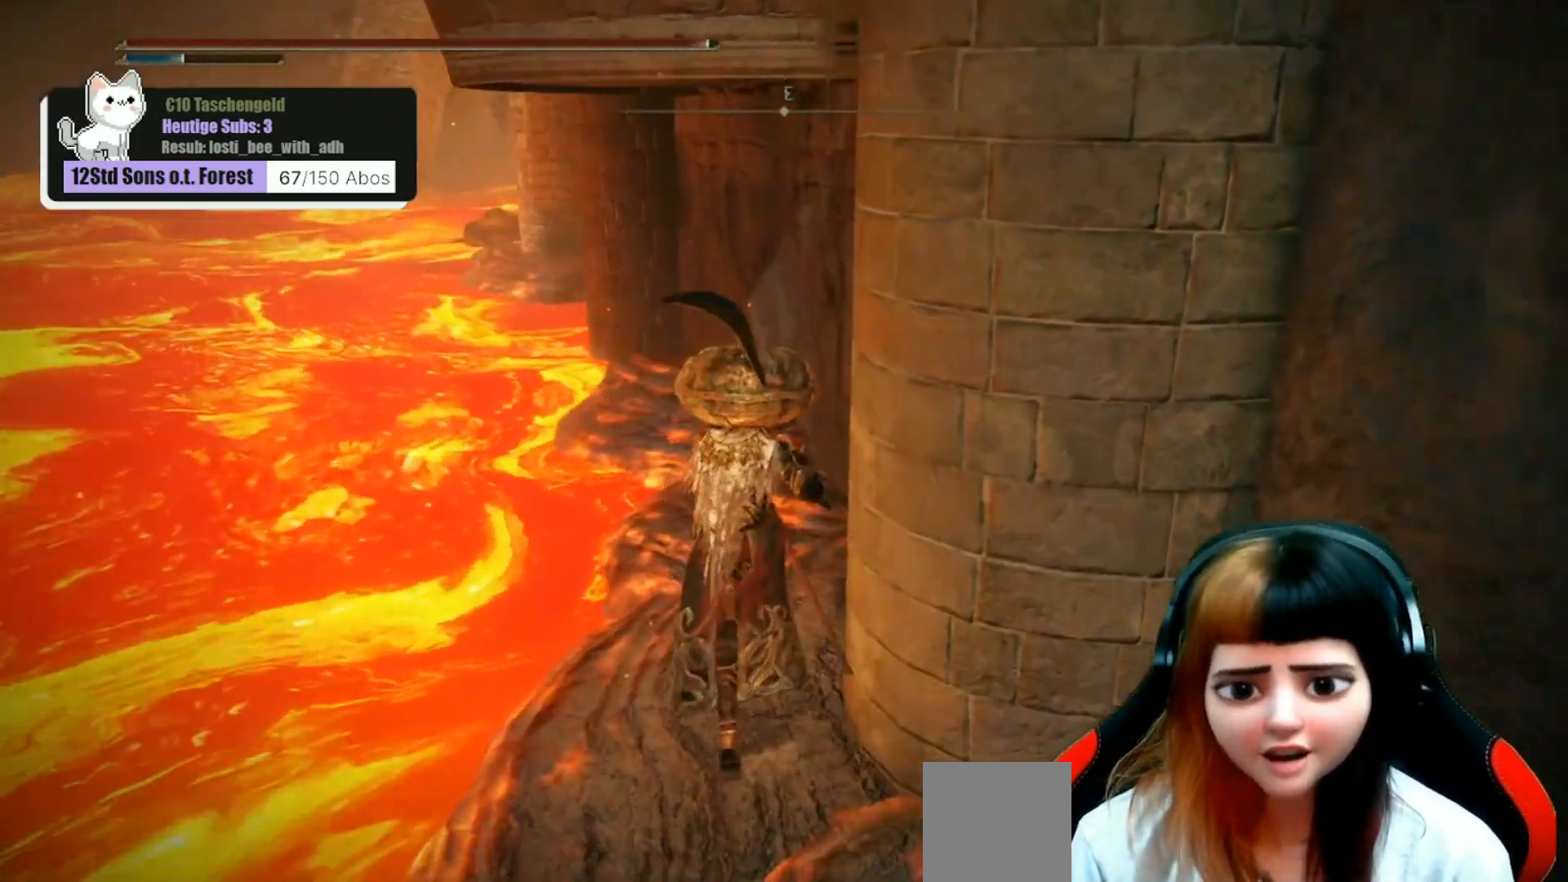
{"buttons": [], "left_stick": "up", "right_stick": "center", "events": []}
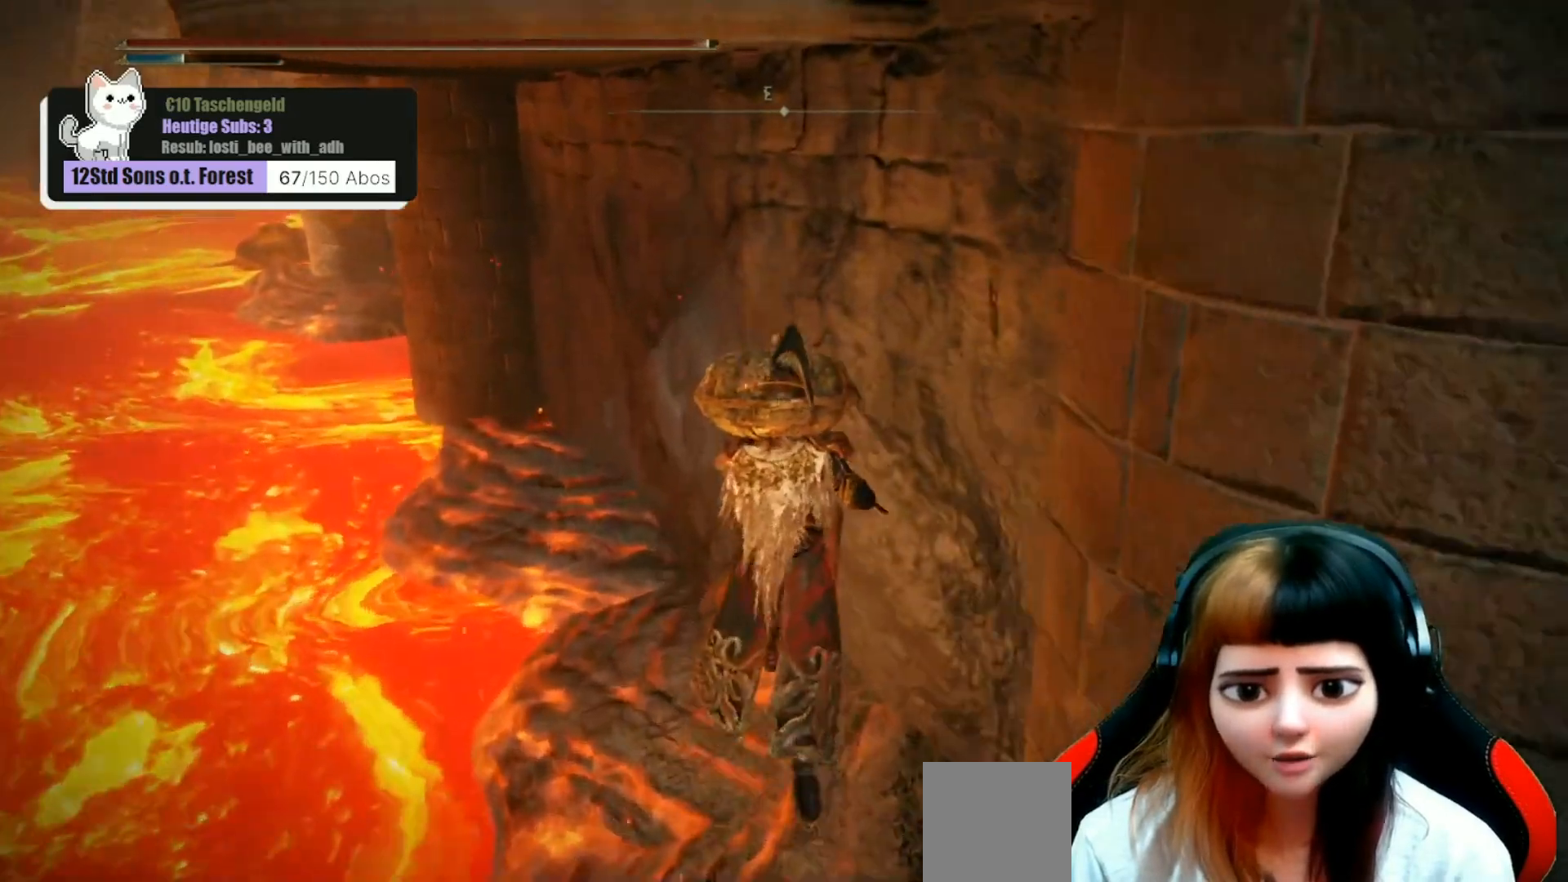
{"buttons": [], "left_stick": "up-left", "right_stick": "center", "events": [[100, "right_stick", "left"], [233, "right_stick", "center"], [367, "left_stick", "up-left"]]}
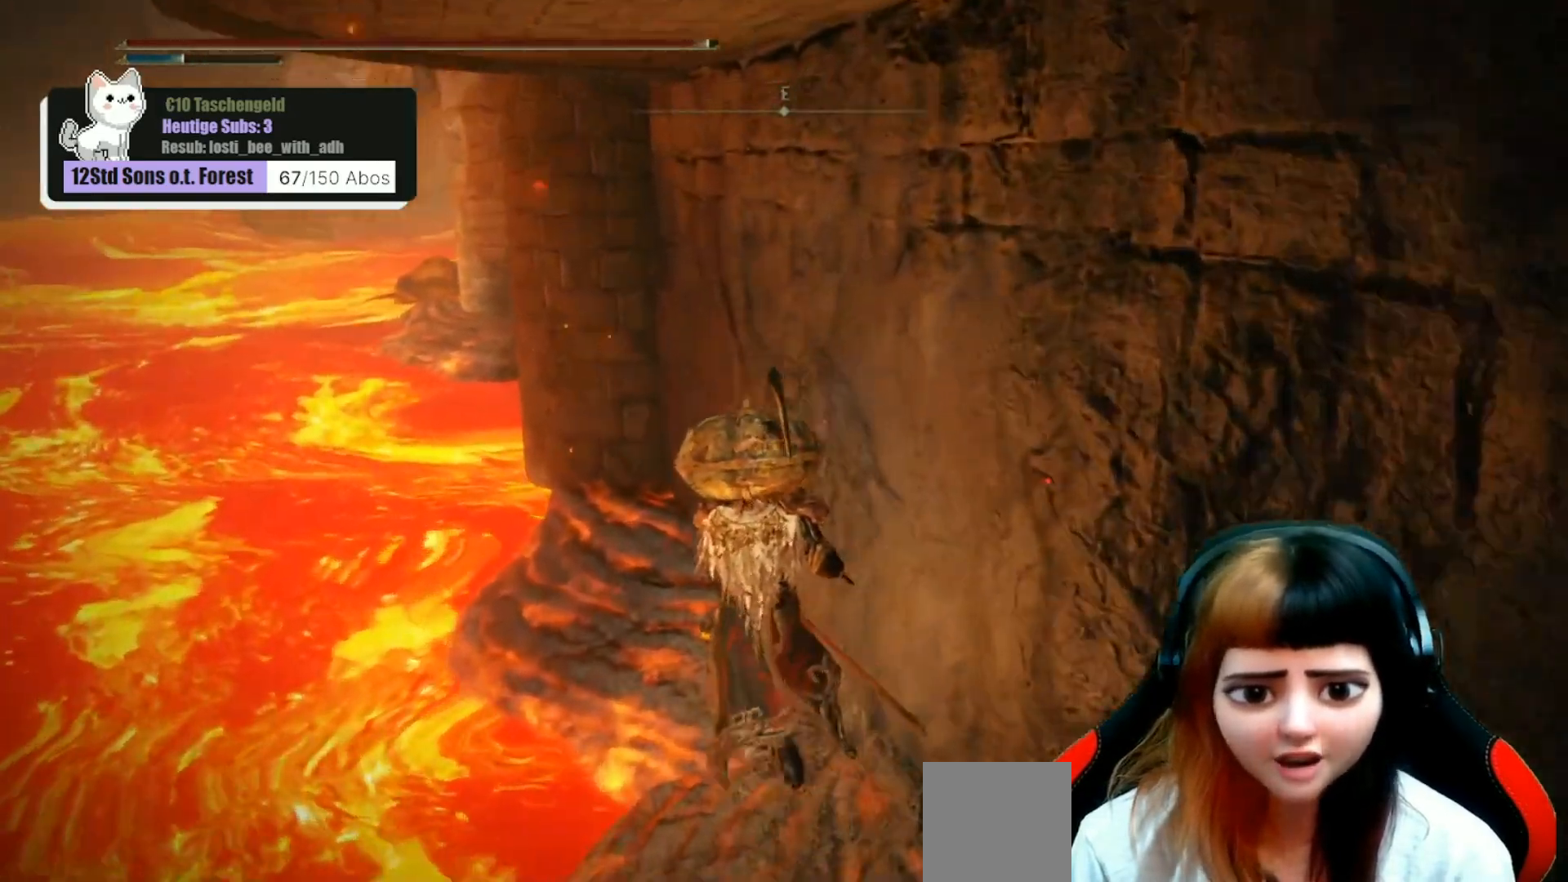
{"buttons": [], "left_stick": "up-left", "right_stick": "center", "events": []}
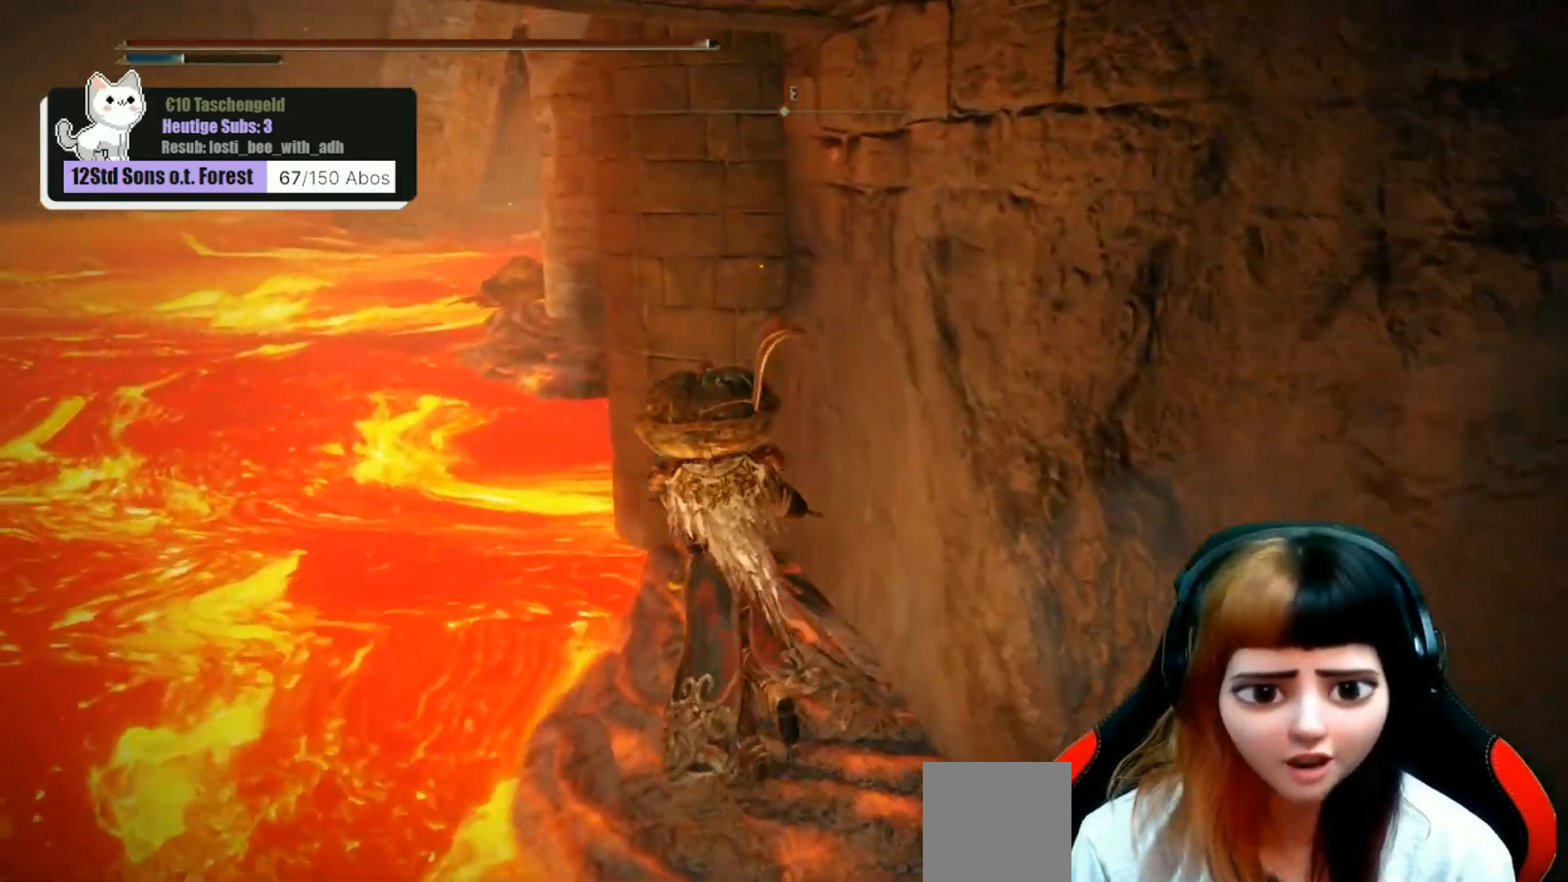
{"buttons": [], "left_stick": "up-left", "right_stick": "right", "events": [[100, "right_stick", "right"]]}
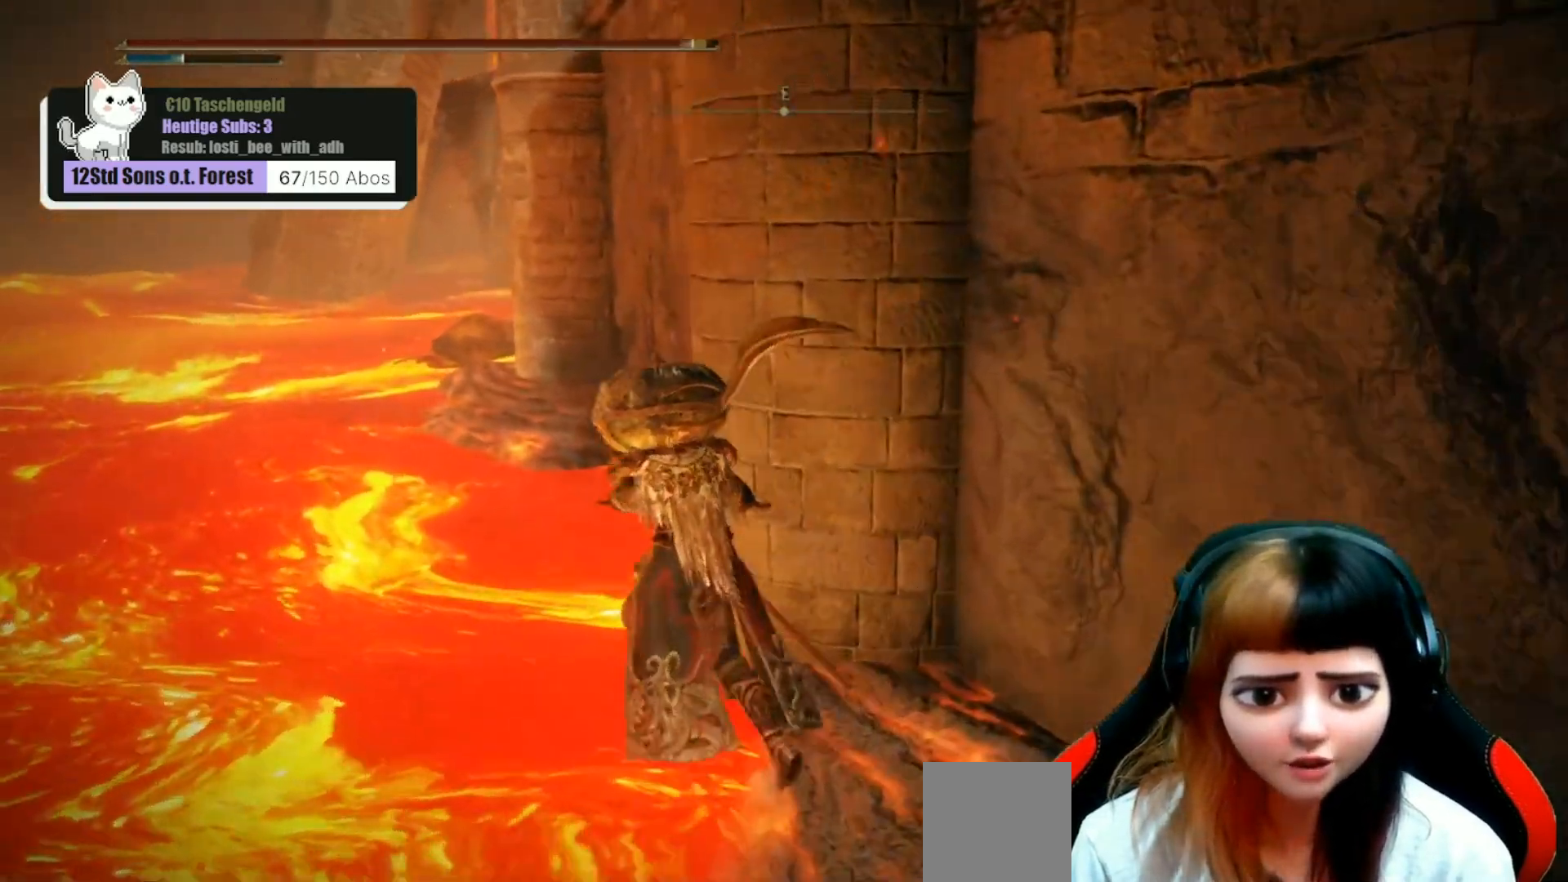
{"buttons": [], "left_stick": "up", "right_stick": "center", "events": [[100, "right_stick", "center"], [233, "left_stick", "up"]]}
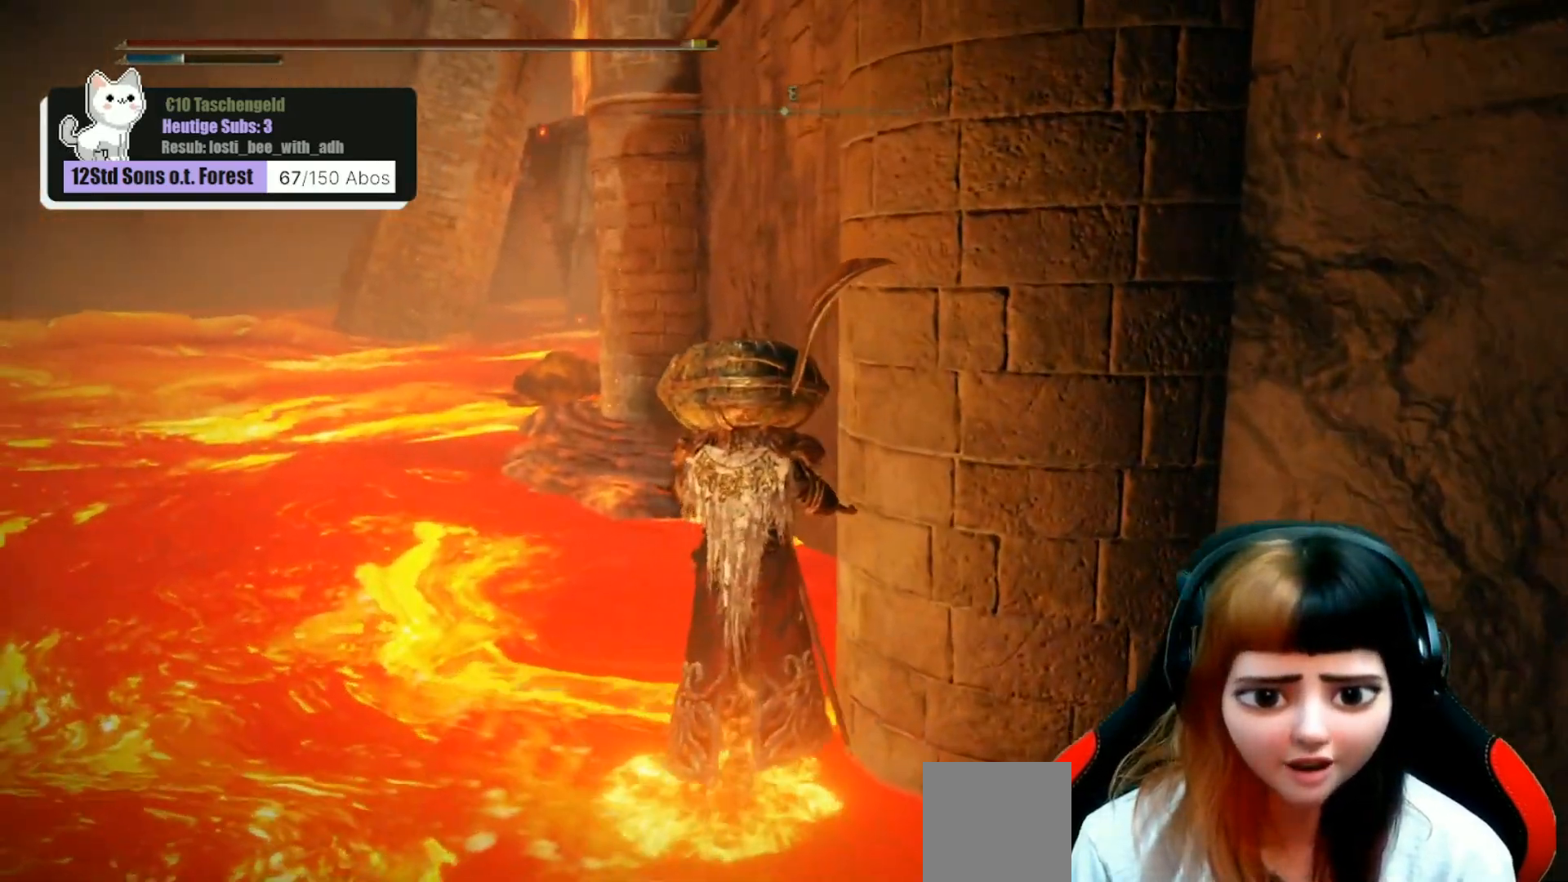
{"buttons": [], "left_stick": "up", "right_stick": "center", "events": [[367, "right_stick", "down-right"], [467, "right_stick", "center"]]}
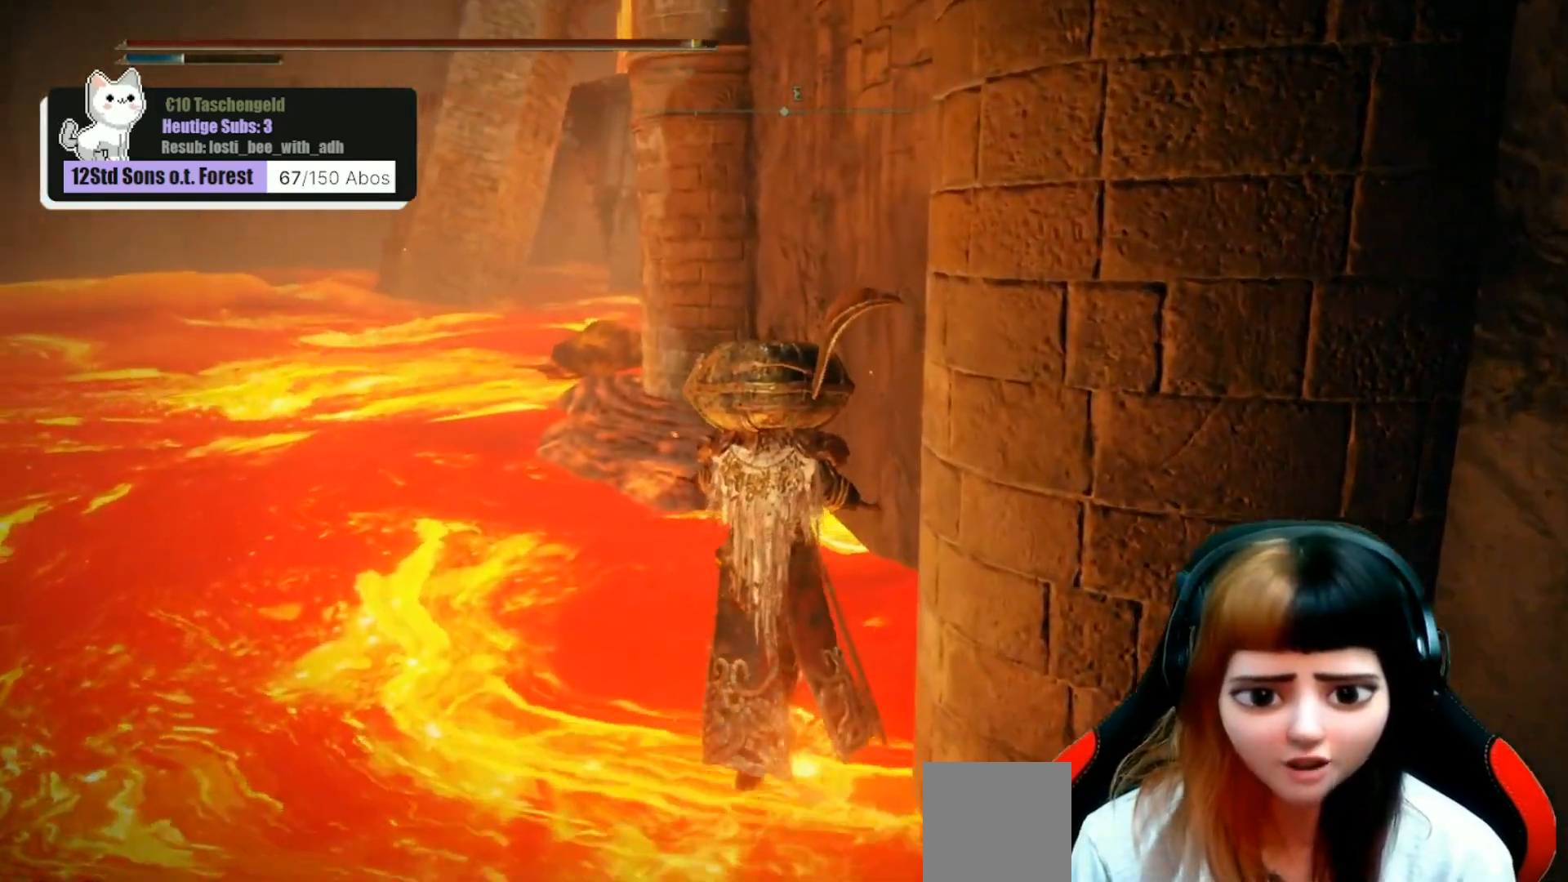
{"buttons": [], "left_stick": "up", "right_stick": "down", "events": [[433, "right_stick", "down"]]}
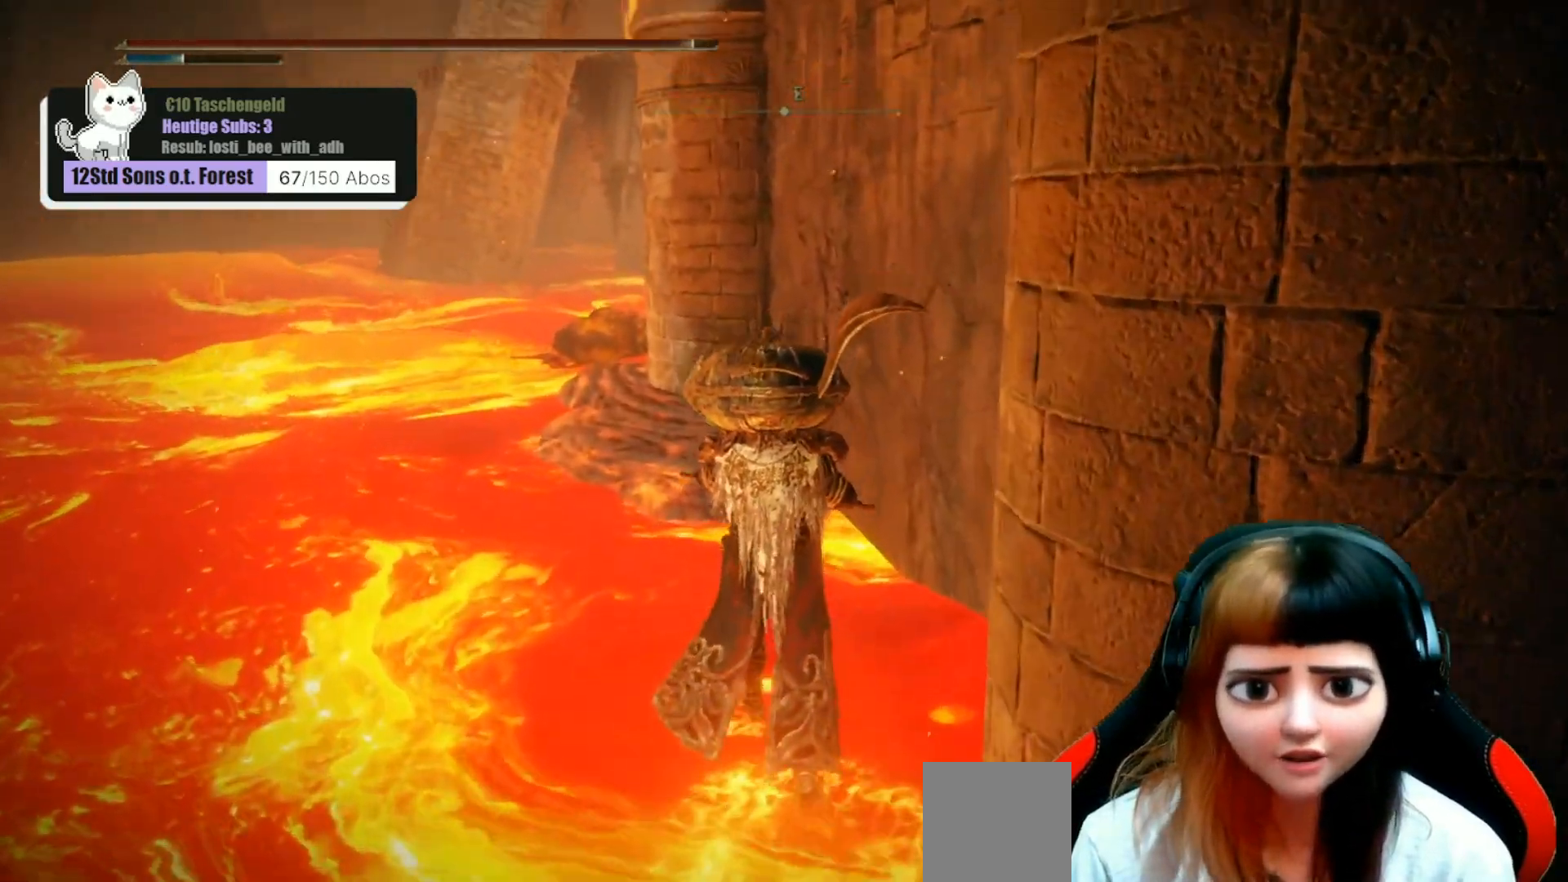
{"buttons": [], "left_stick": "up", "right_stick": "center", "events": [[100, "right_stick", "center"]]}
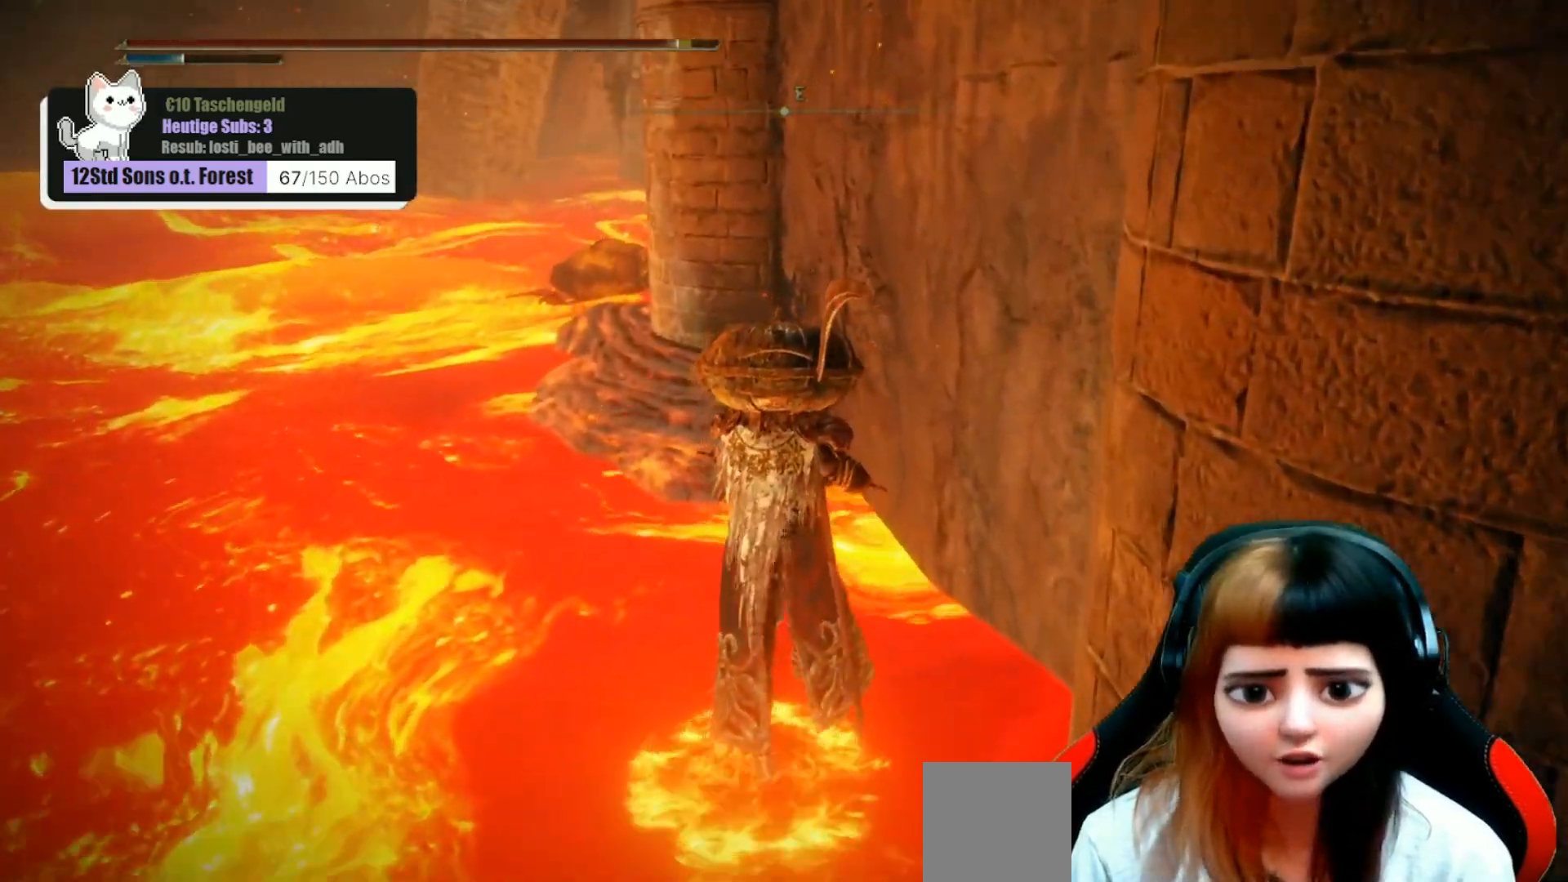
{"buttons": [], "left_stick": "up", "right_stick": "center", "events": []}
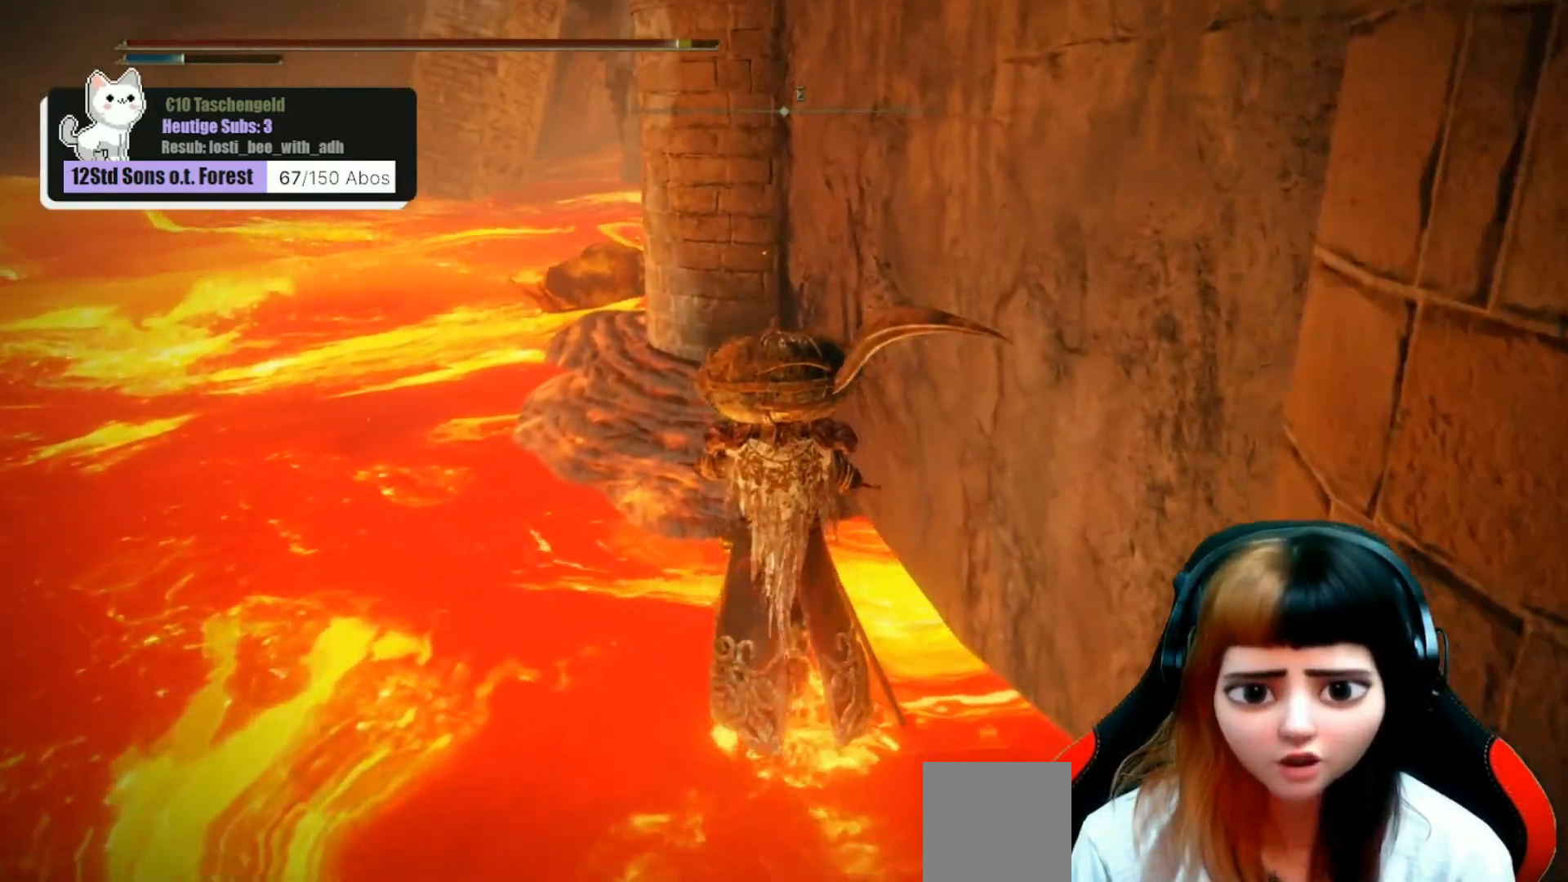
{"buttons": [], "left_stick": "up", "right_stick": "center", "events": []}
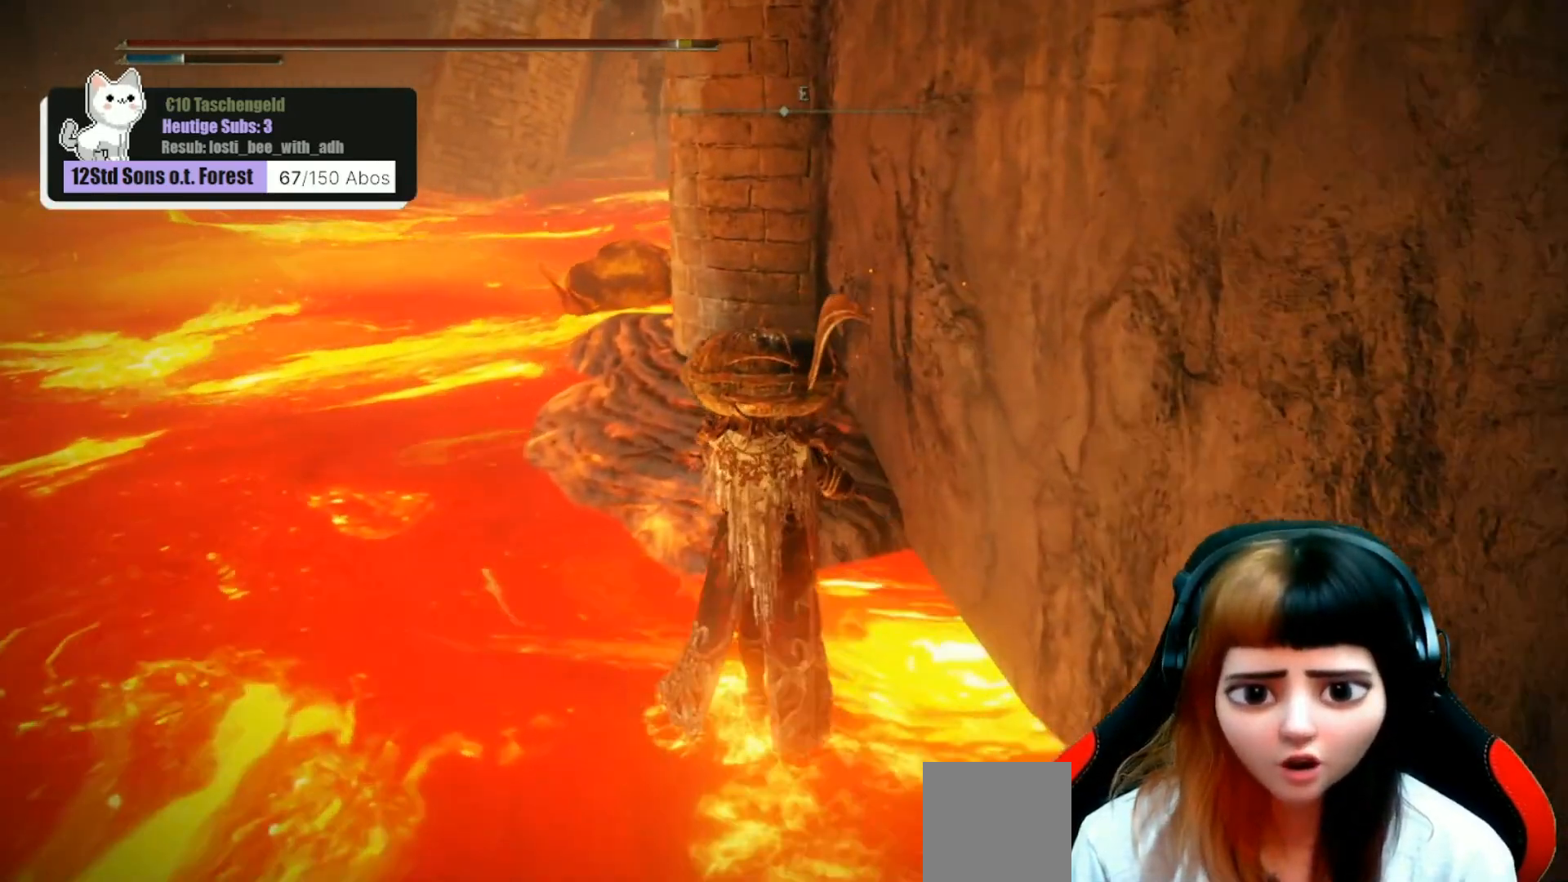
{"buttons": [], "left_stick": "up", "right_stick": "center", "events": []}
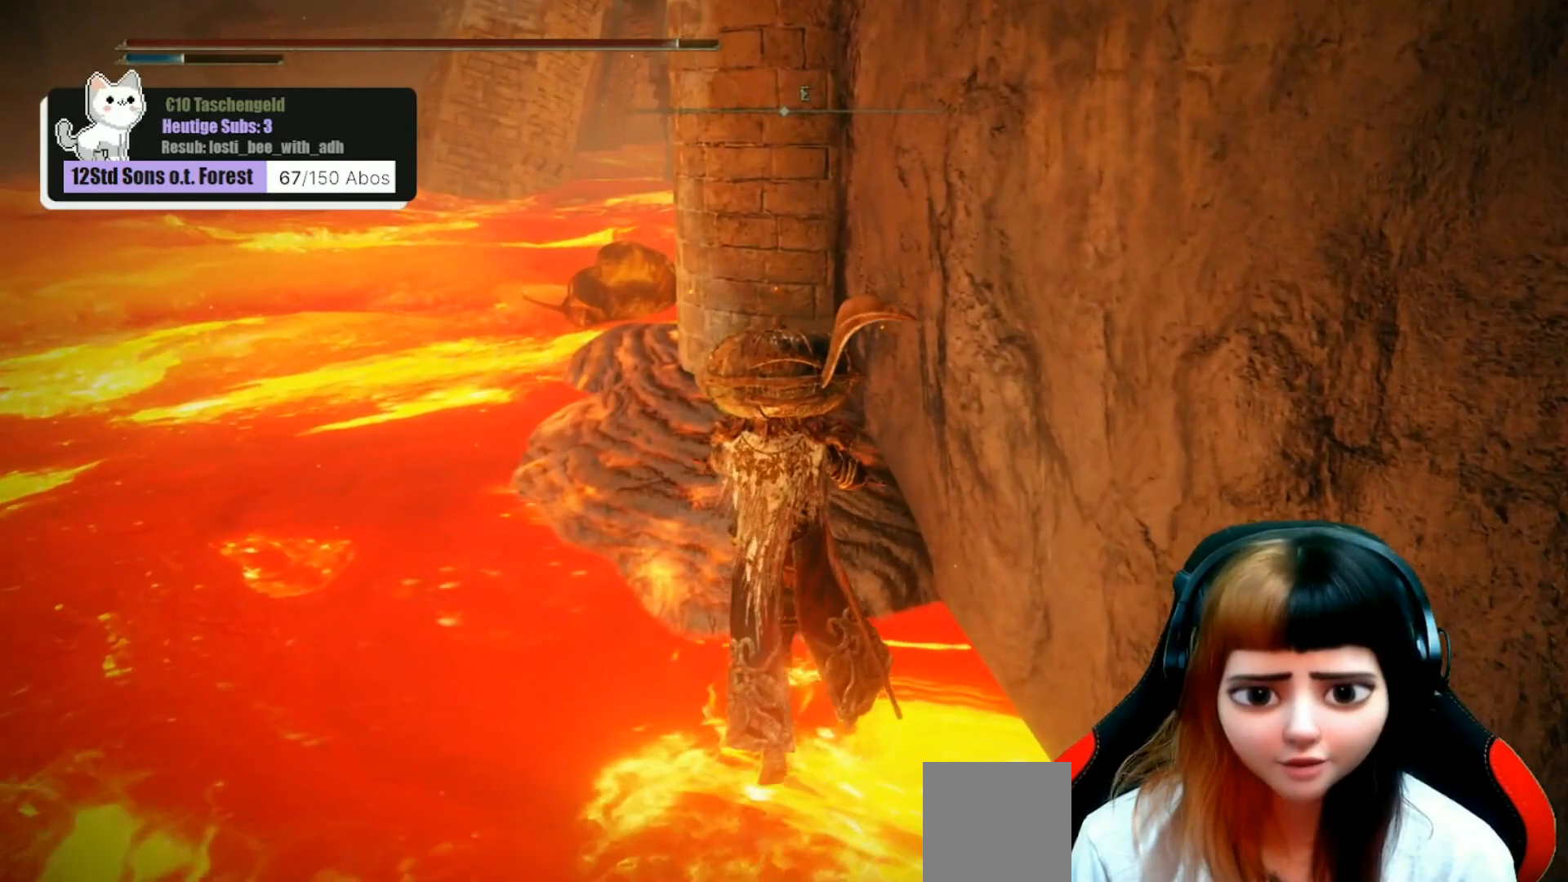
{"buttons": [], "left_stick": "up-left", "right_stick": "center", "events": [[33, "left_stick", "up-left"]]}
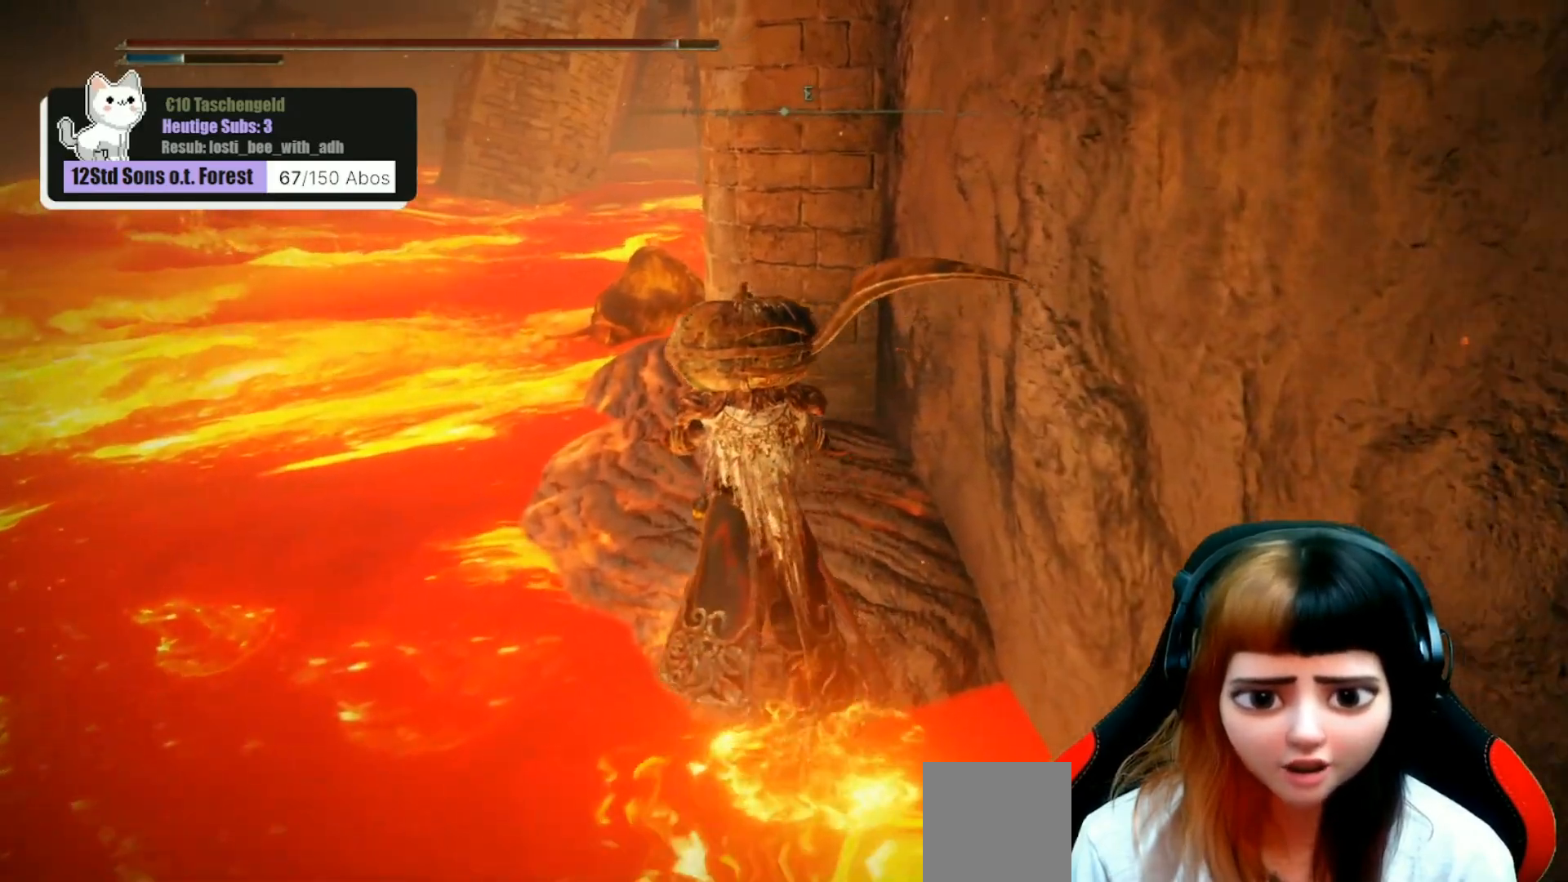
{"buttons": [], "left_stick": "up-left", "right_stick": "center", "events": [[133, "right_stick", "down-right"], [400, "right_stick", "center"]]}
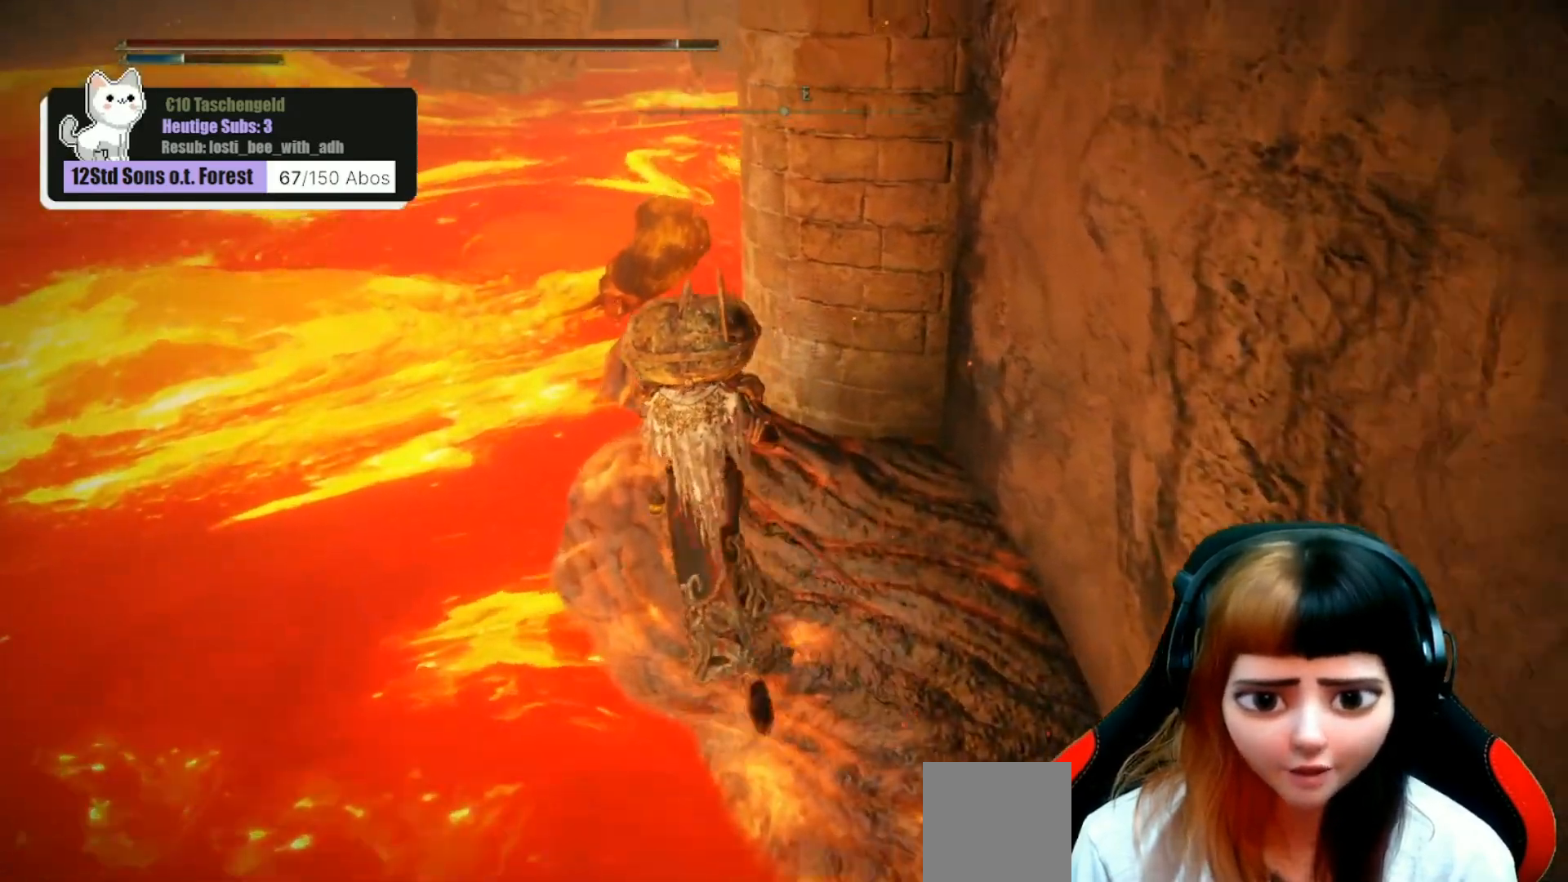
{"buttons": [], "left_stick": "up", "right_stick": "center", "events": [[233, "left_stick", "up"]]}
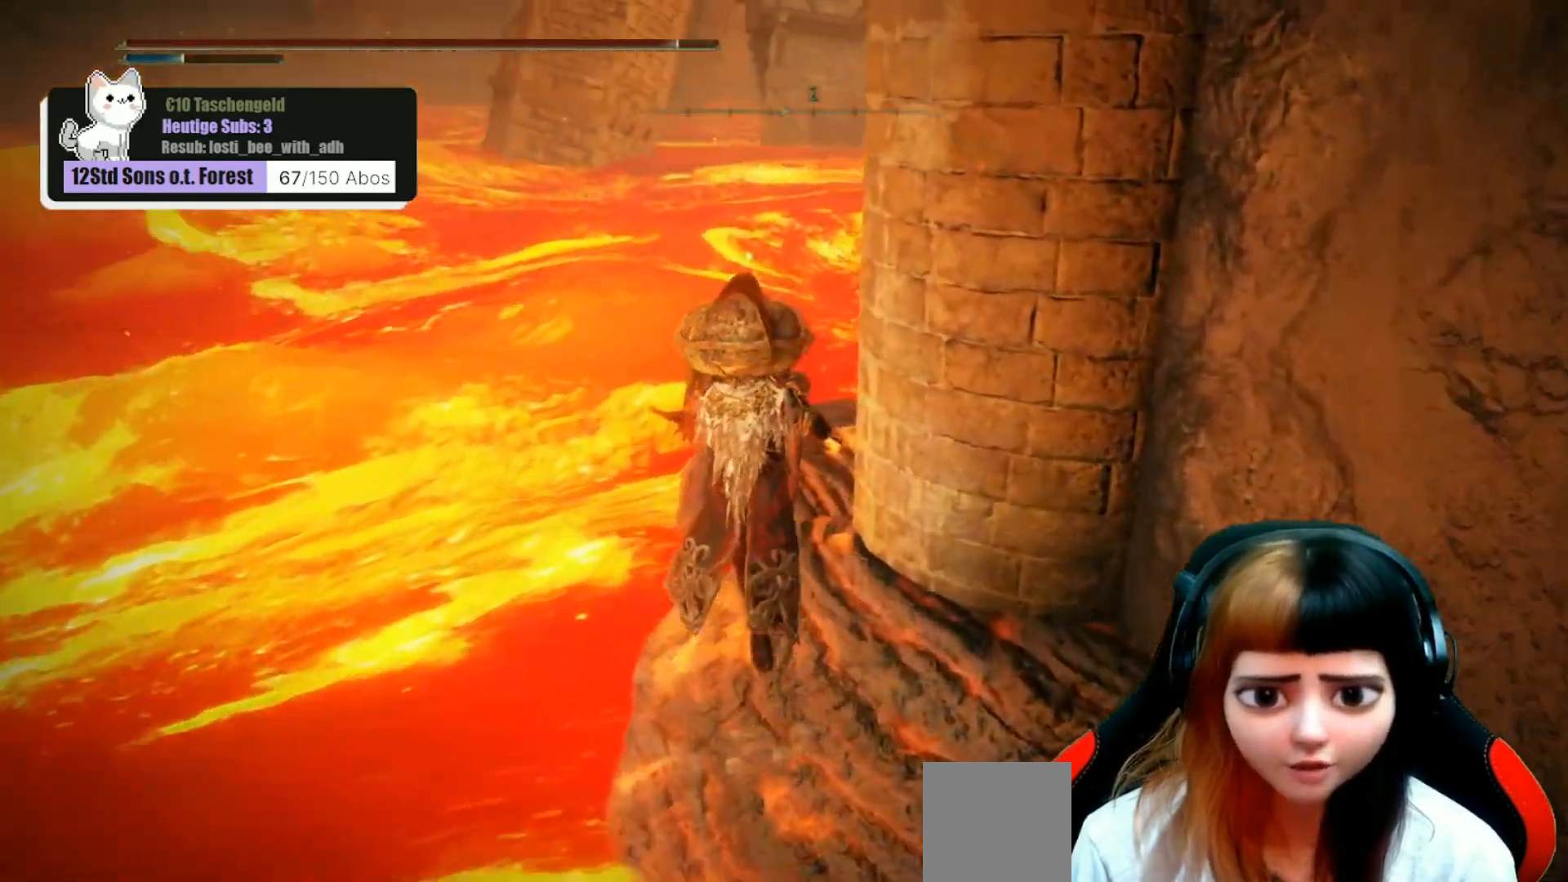
{"buttons": [], "left_stick": "up", "right_stick": "down", "events": [[133, "R1", "down"], [233, "R1", "up"], [300, "right_stick", "down"]]}
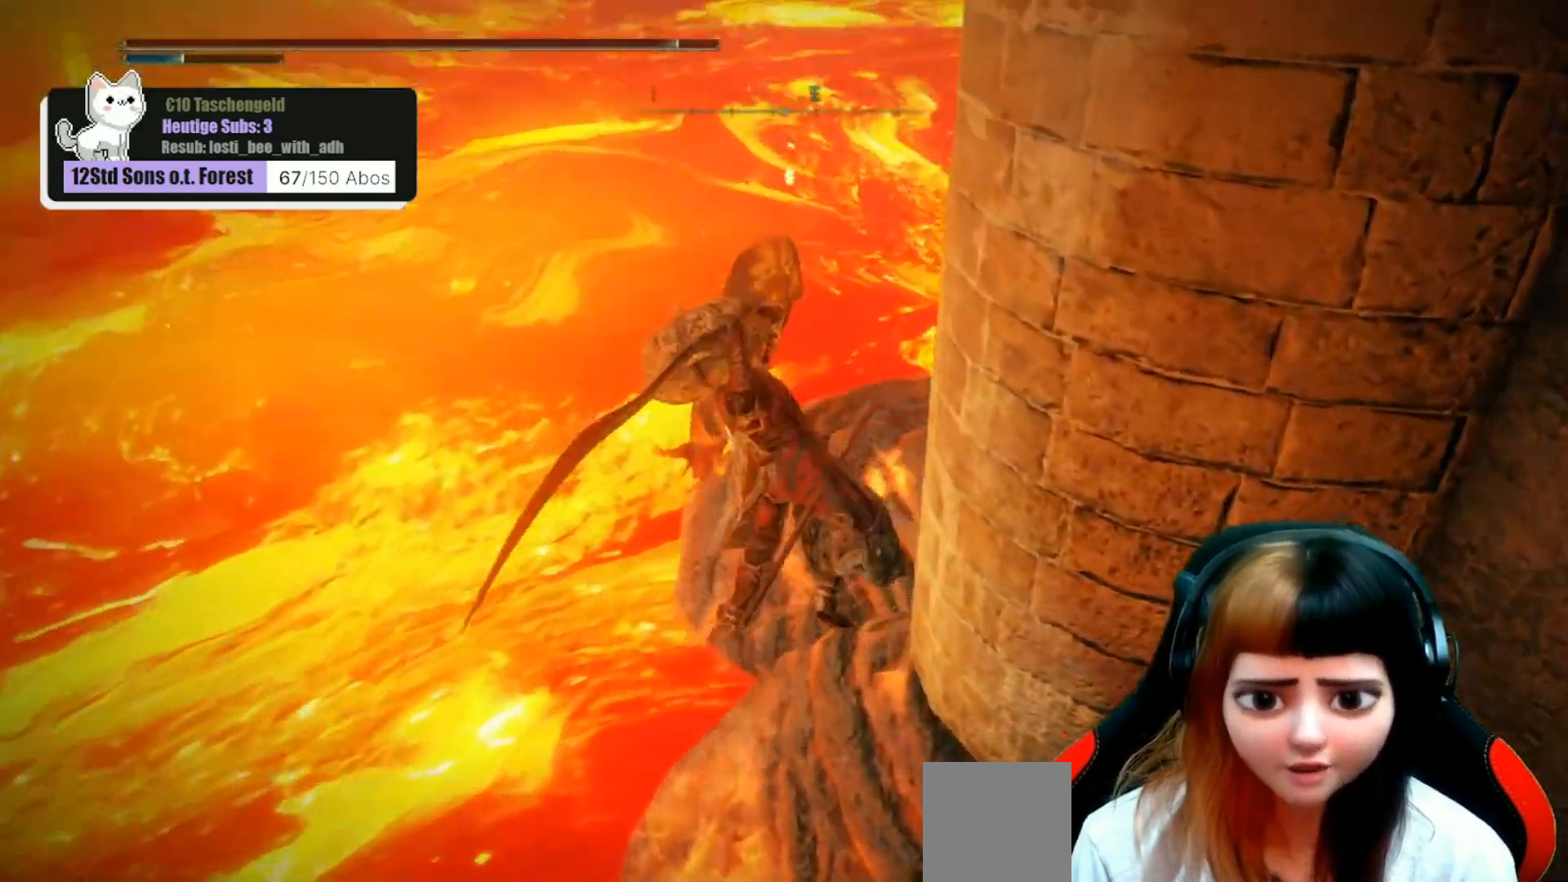
{"buttons": [], "left_stick": "center", "right_stick": "center", "events": [[267, "right_stick", "center"], [300, "left_stick", "center"]]}
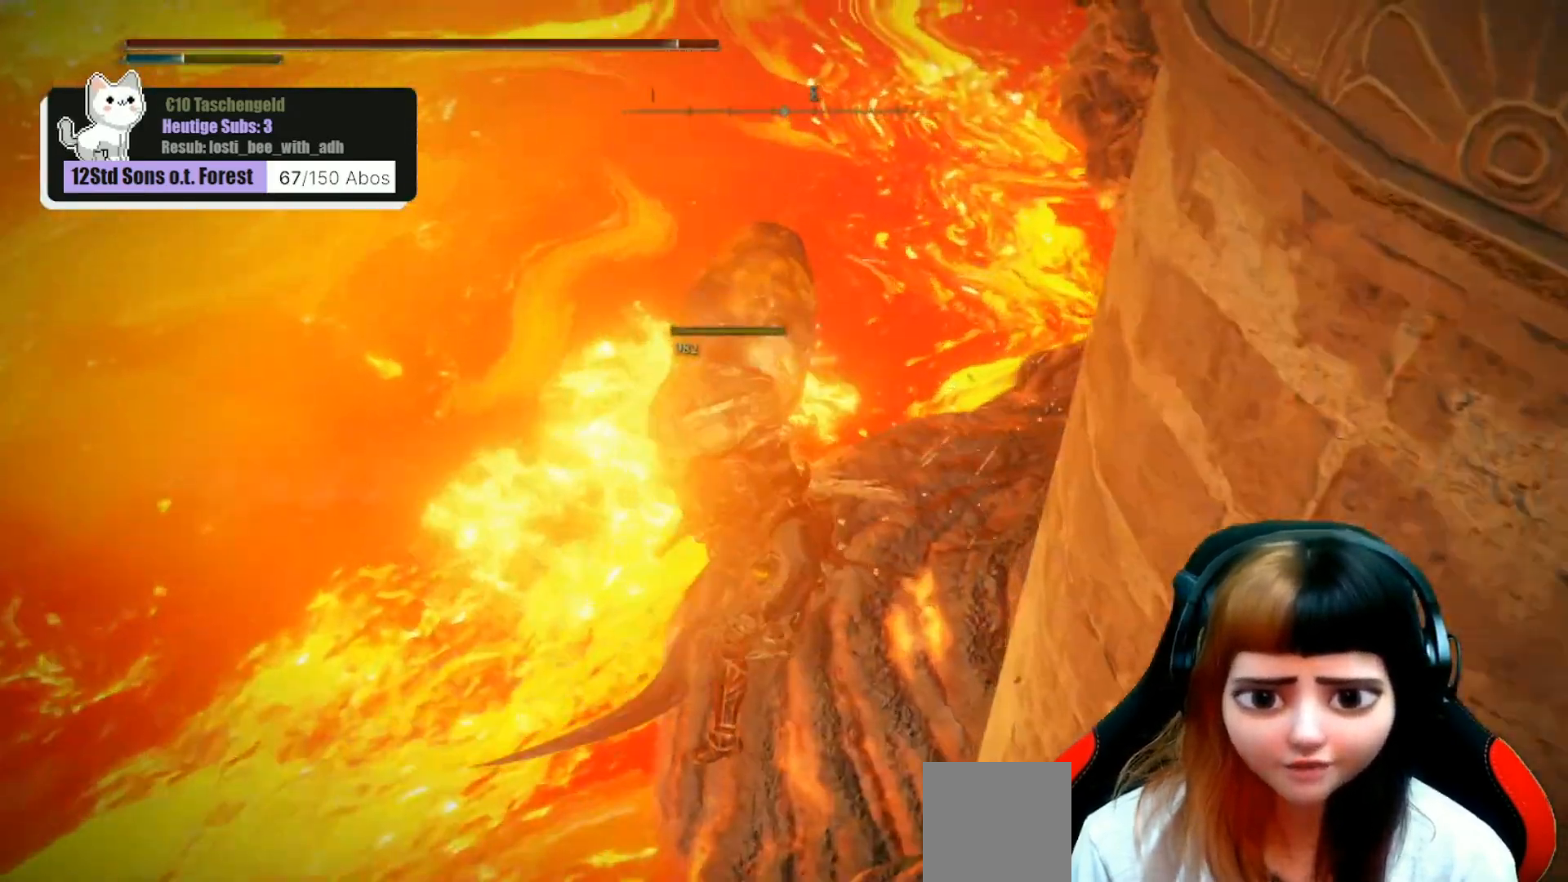
{"buttons": [], "left_stick": "center", "right_stick": "center", "events": [[33, "right_stick", "right"], [100, "right_stick", "up-right"], [133, "left_stick", "right"], [267, "left_stick", "center"], [400, "right_stick", "center"]]}
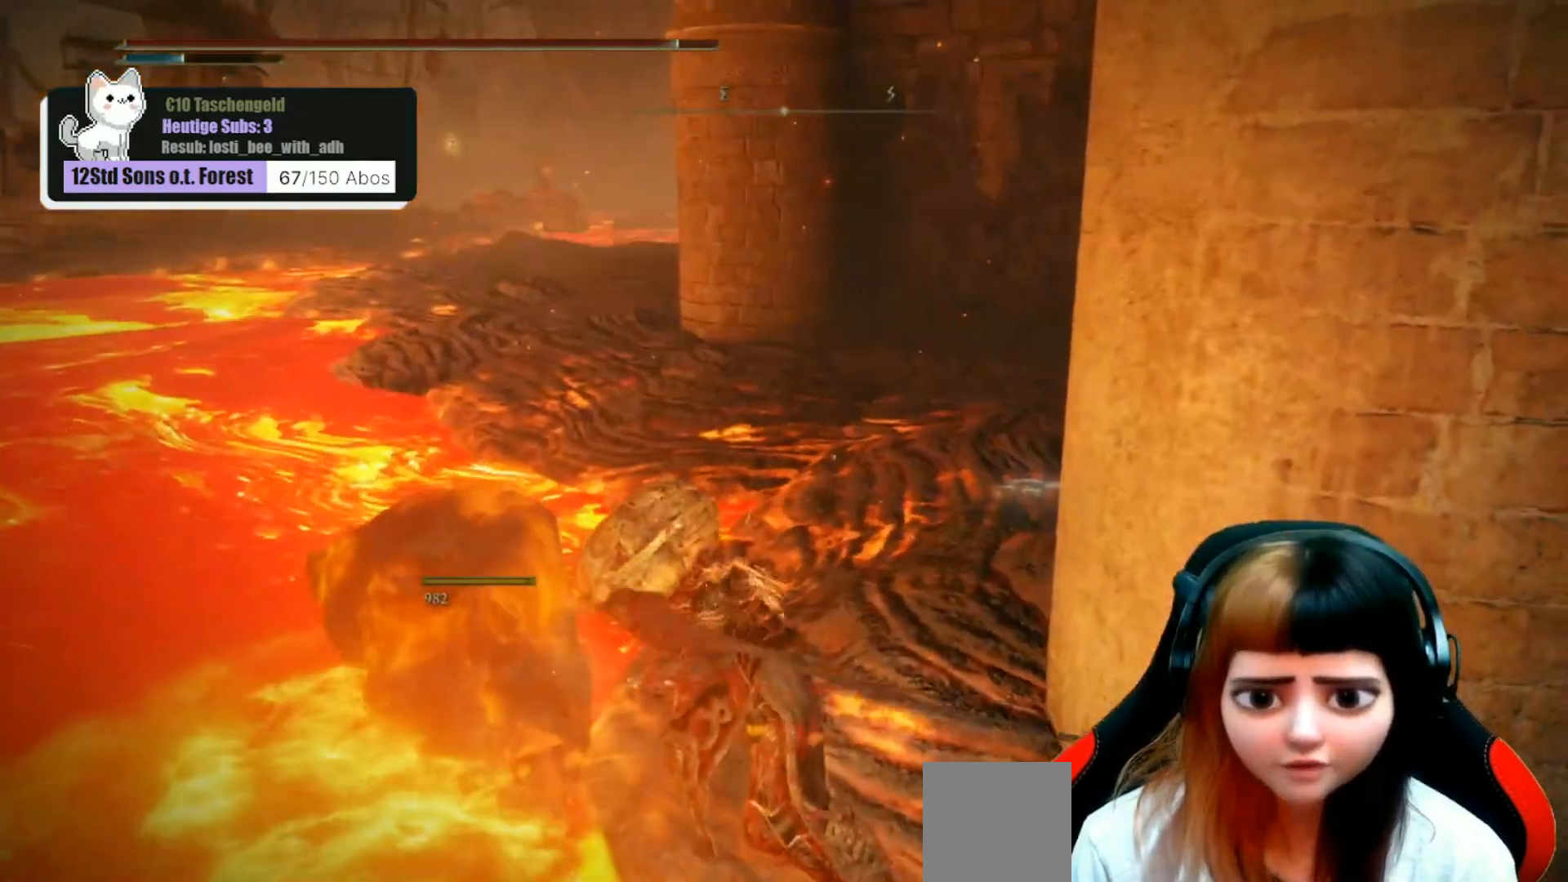
{"buttons": [], "left_stick": "center", "right_stick": "right", "events": [[300, "right_stick", "right"]]}
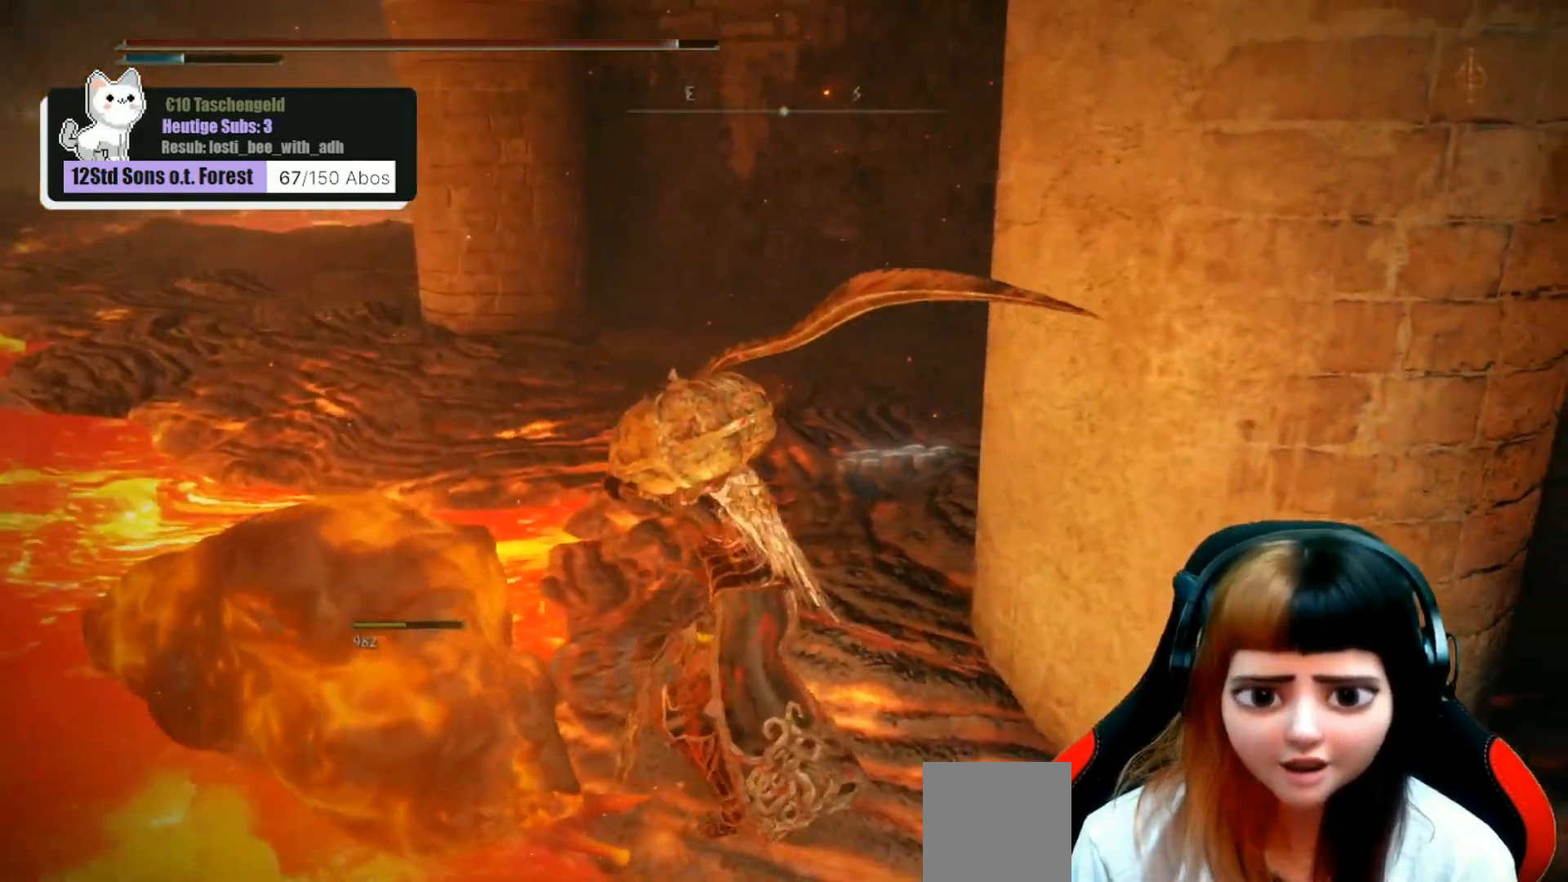
{"buttons": [], "left_stick": "up", "right_stick": "right", "events": [[67, "right_stick", "center"], [233, "left_stick", "up"], [467, "right_stick", "right"]]}
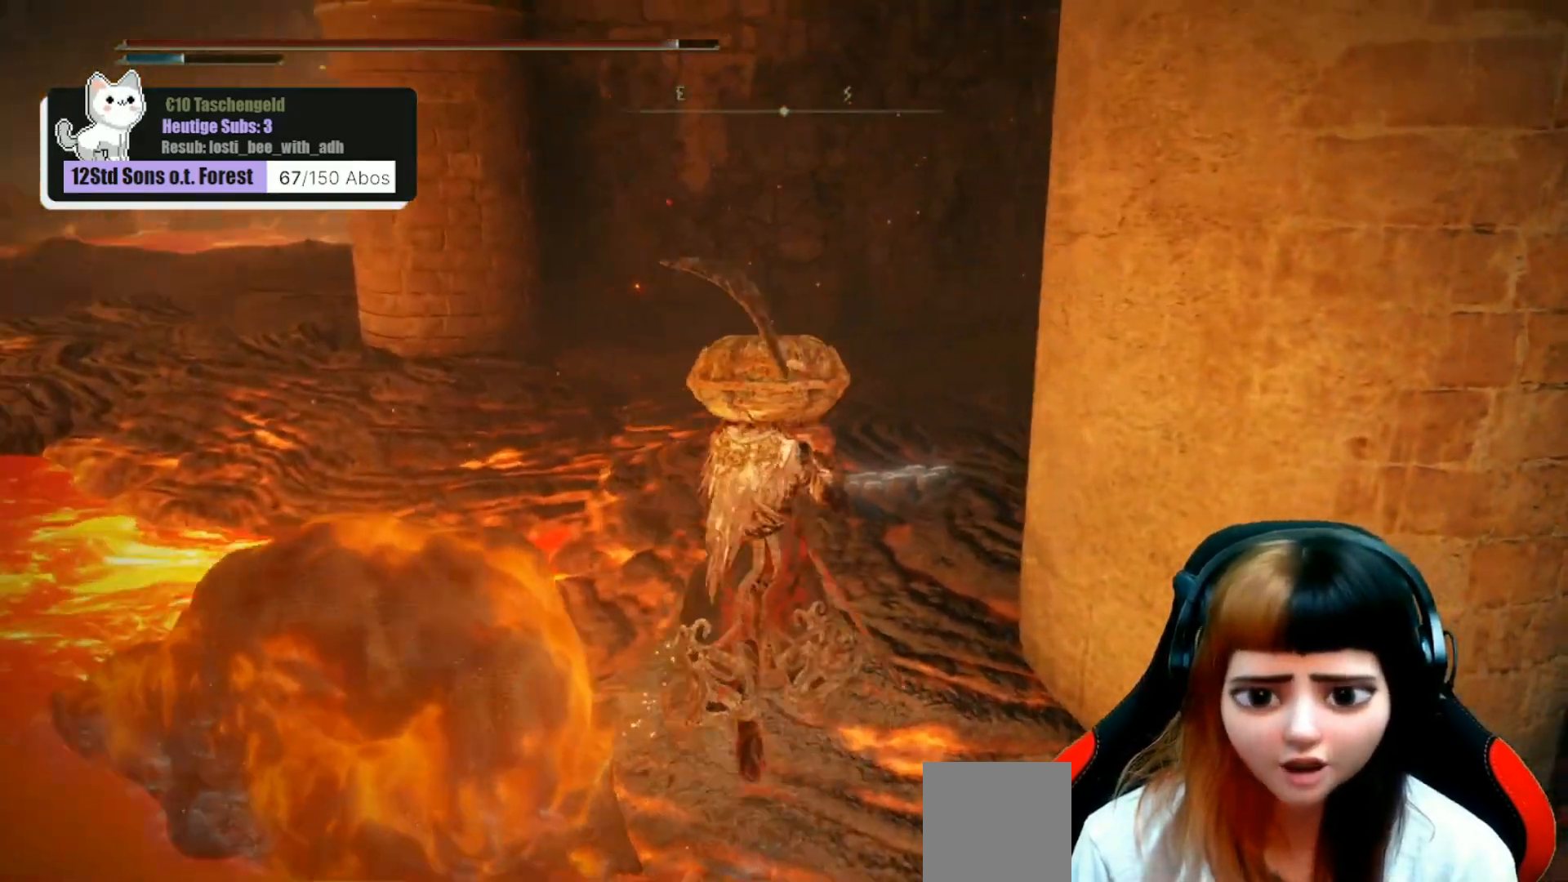
{"buttons": [], "left_stick": "up", "right_stick": "center", "events": [[267, "right_stick", "center"]]}
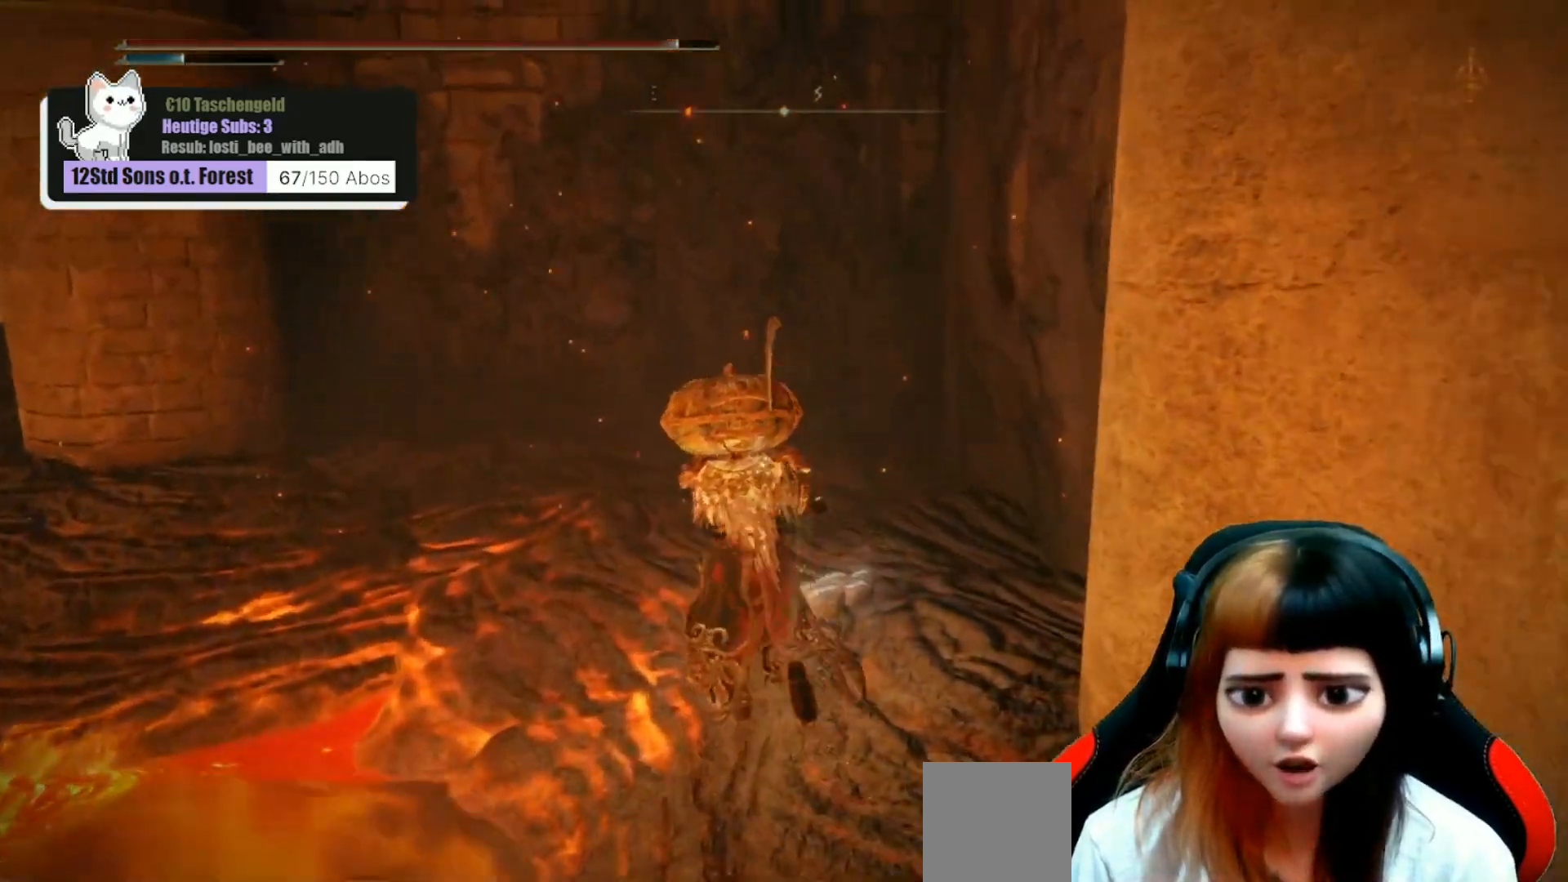
{"buttons": [], "left_stick": "center", "right_stick": "center", "events": [[167, "Y", "down"], [167, "left_stick", "center"], [267, "Y", "up"]]}
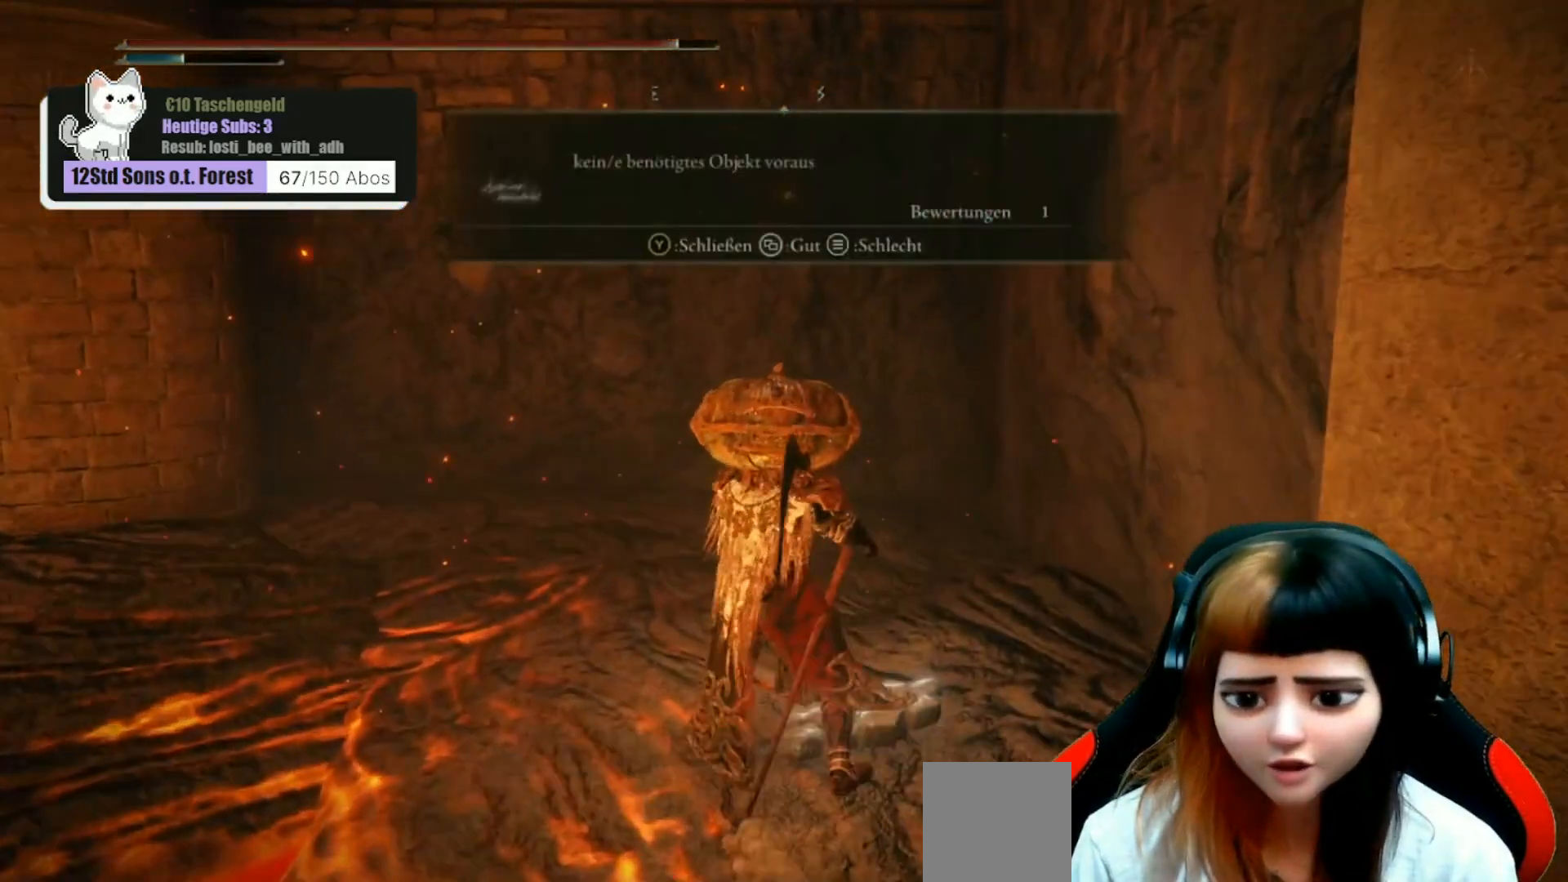
{"buttons": ["Y"], "left_stick": "center", "right_stick": "center"}
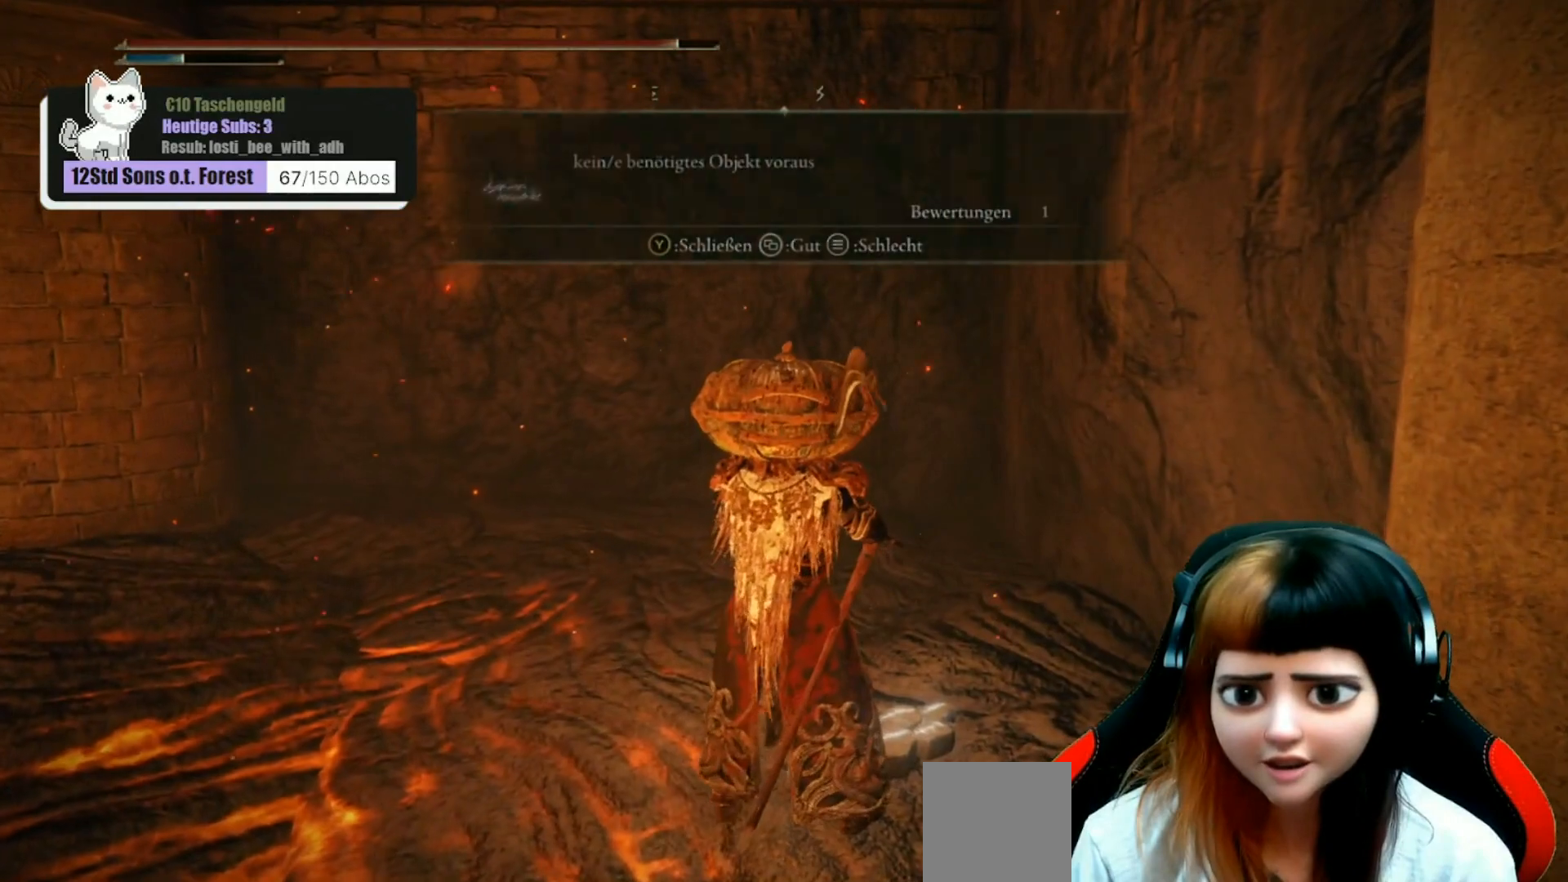
{"buttons": [], "left_stick": "up", "right_stick": "down-left", "events": [[33, "Y", "up"], [233, "left_stick", "up"], [233, "right_stick", "down-left"]]}
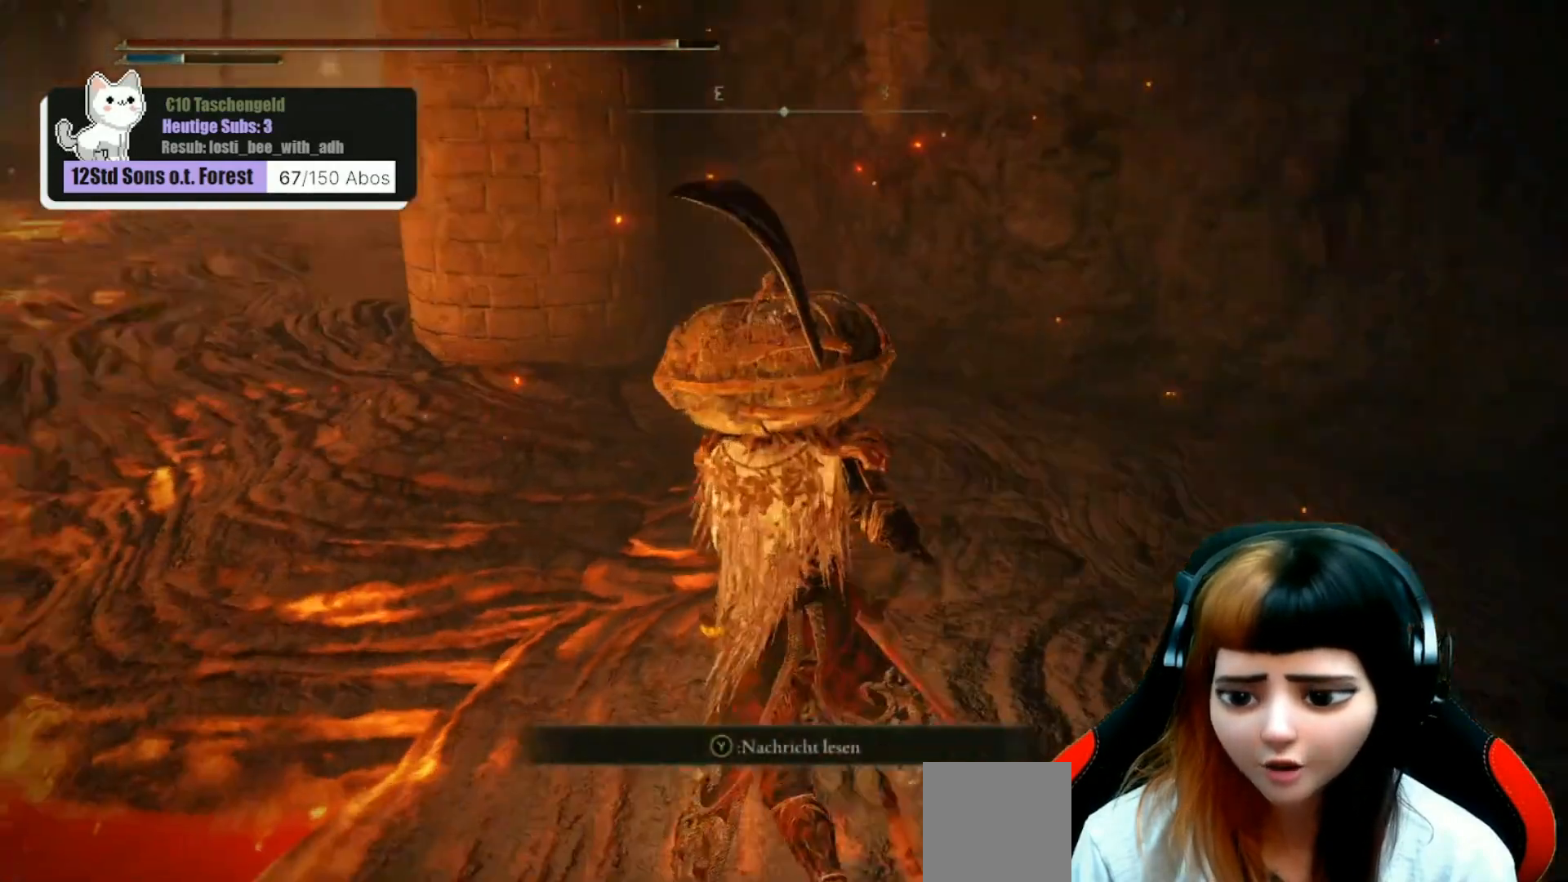
{"buttons": [], "left_stick": "up-left", "right_stick": "left", "events": [[67, "left_stick", "up-left"], [100, "right_stick", "center"], [367, "right_stick", "left"]]}
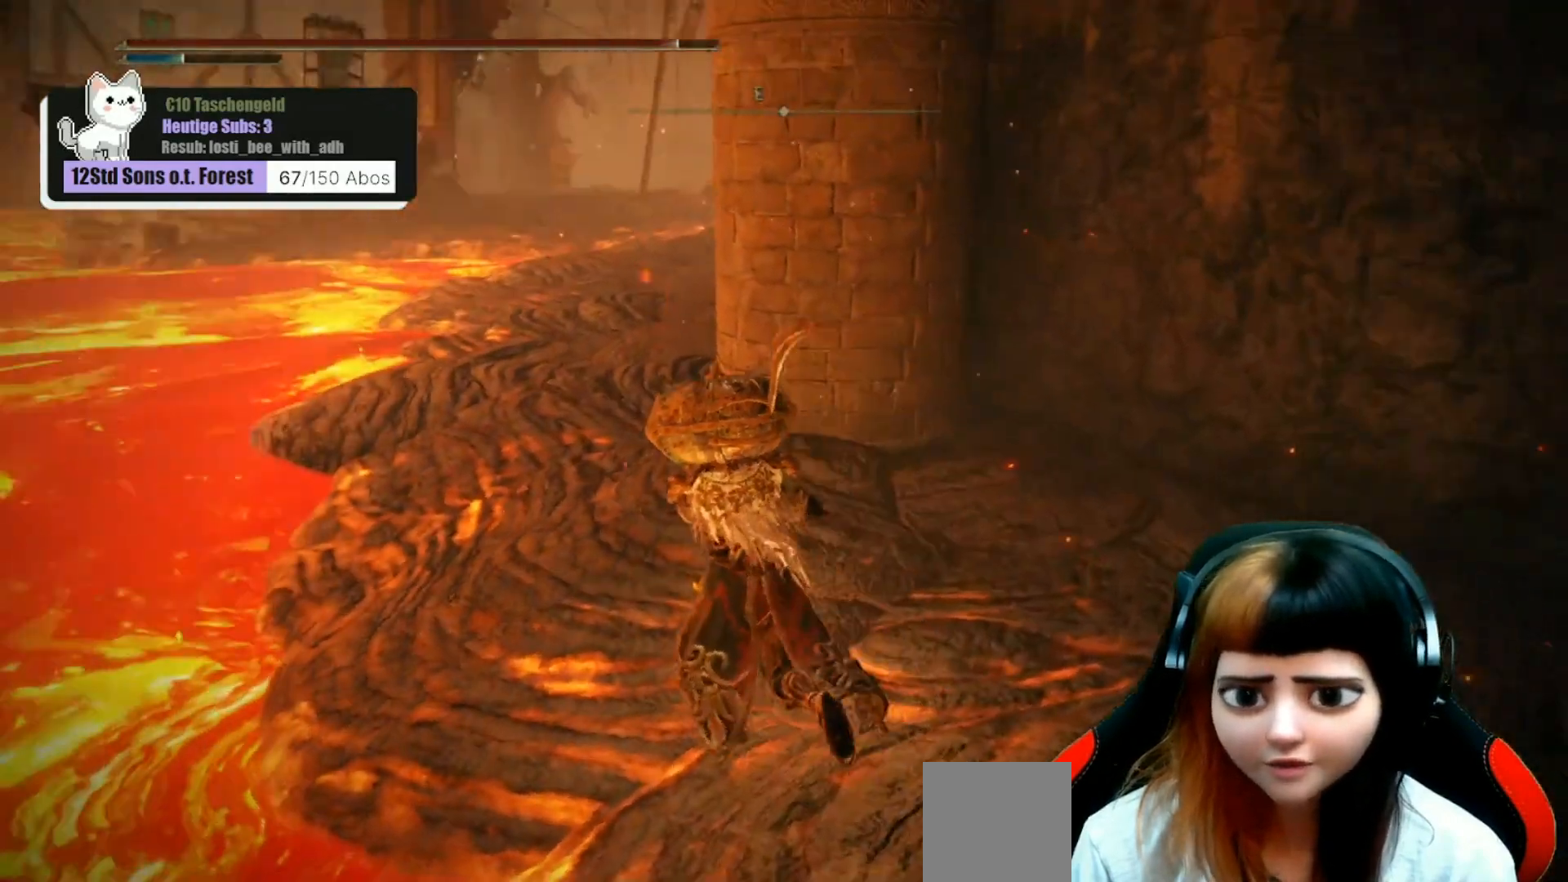
{"buttons": [], "left_stick": "up-left", "right_stick": "right", "events": [[33, "right_stick", "center"], [433, "right_stick", "right"]]}
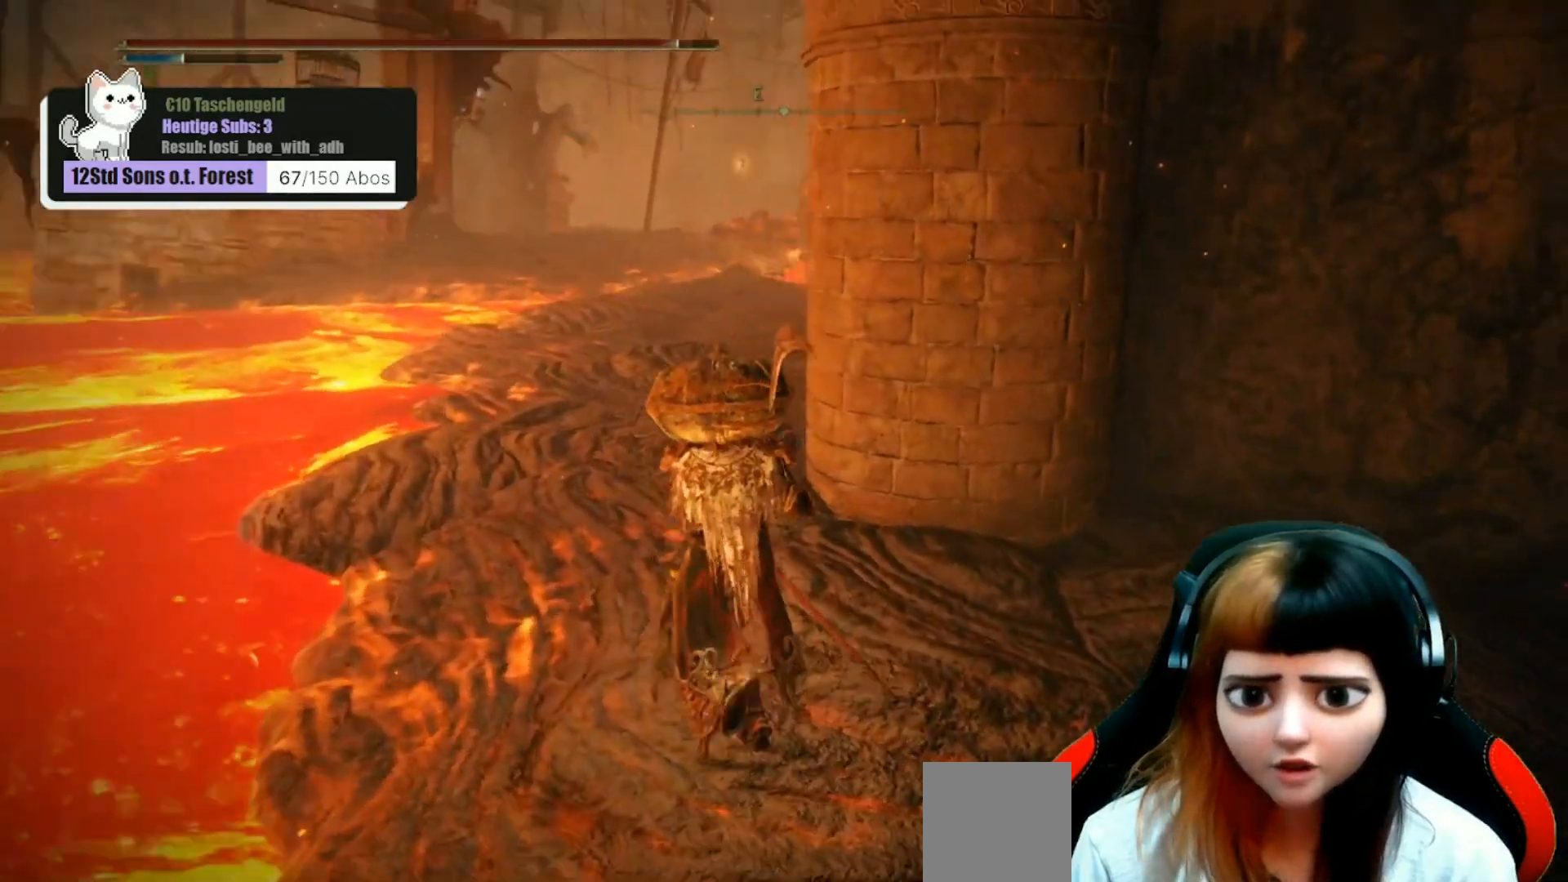
{"buttons": [], "left_stick": "center", "right_stick": "down-right", "events": [[400, "right_stick", "down-right"], [467, "left_stick", "center"]]}
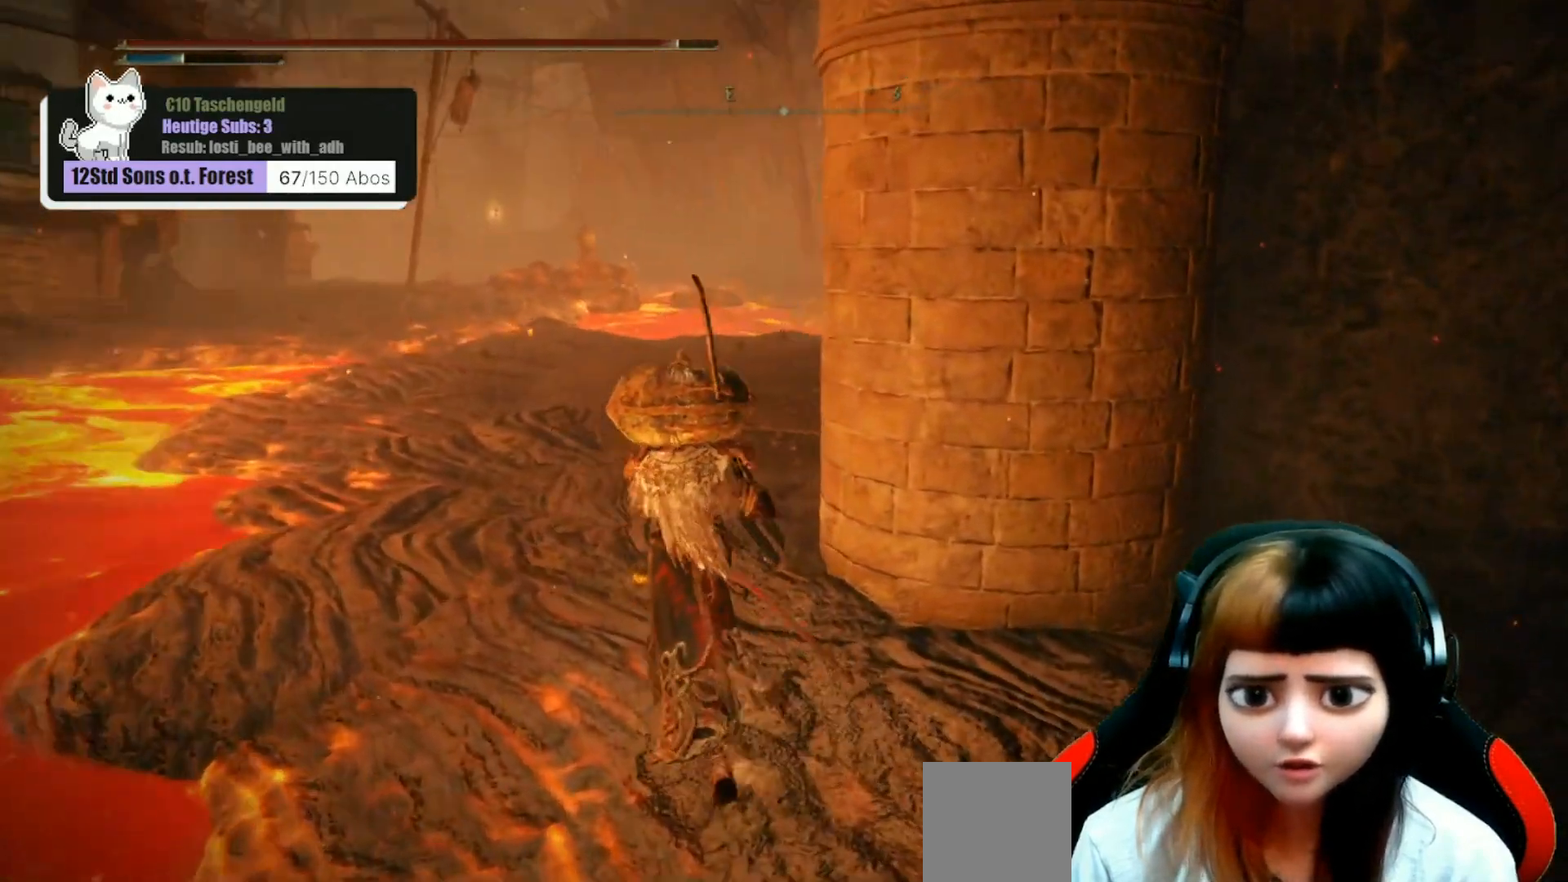
{"buttons": [], "left_stick": "center", "right_stick": "center", "events": [[167, "right_stick", "center"]]}
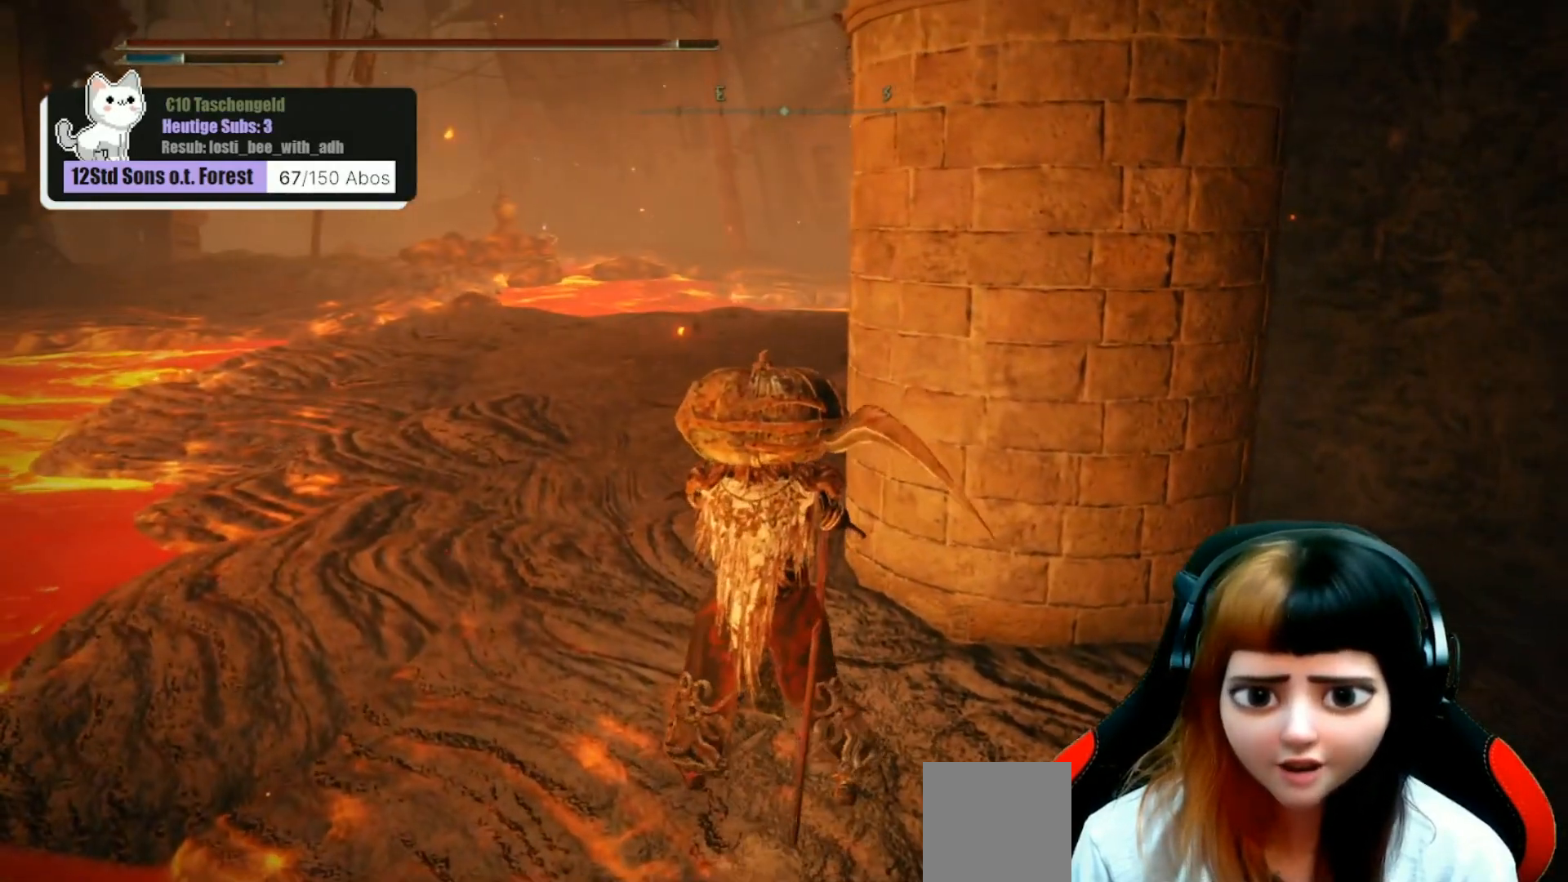
{"buttons": [], "left_stick": "center", "right_stick": "center", "events": []}